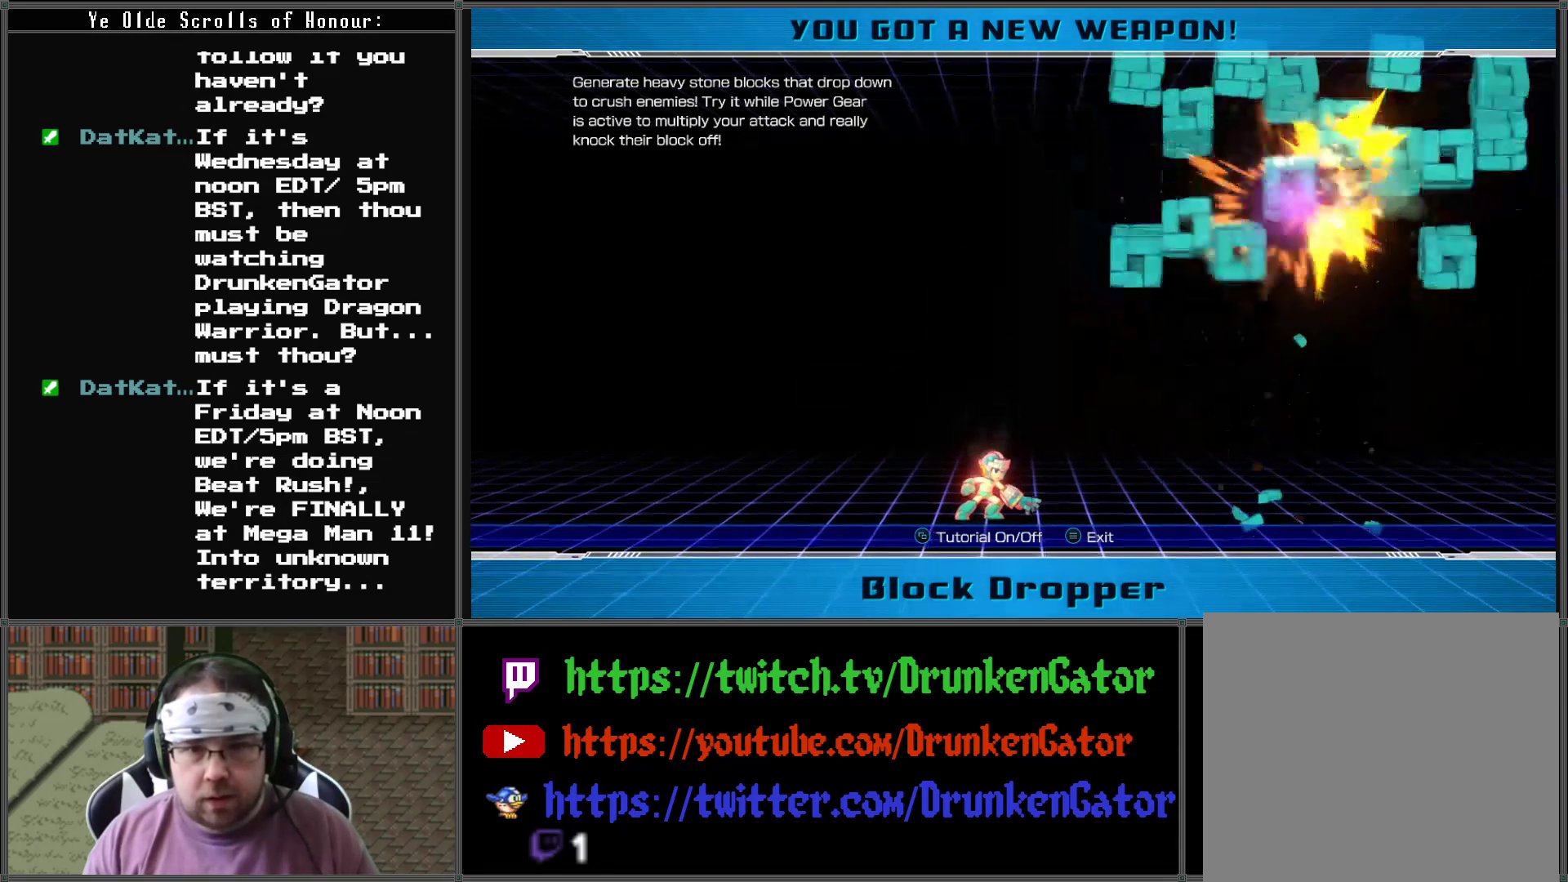
Gameplay with a controller (Xbox layout); each line is a JSON object with the inputs held at the frame after it. "events" lists button and stick changes between this image and that frame as [ms after this image, input, new state], when the widget could be followed in between.
{"buttons": ["X"], "left_stick": "center", "right_stick": "center", "events": [[100, "X", "down"], [200, "X", "up"], [300, "X", "down"], [400, "X", "up"], [500, "X", "down"]]}
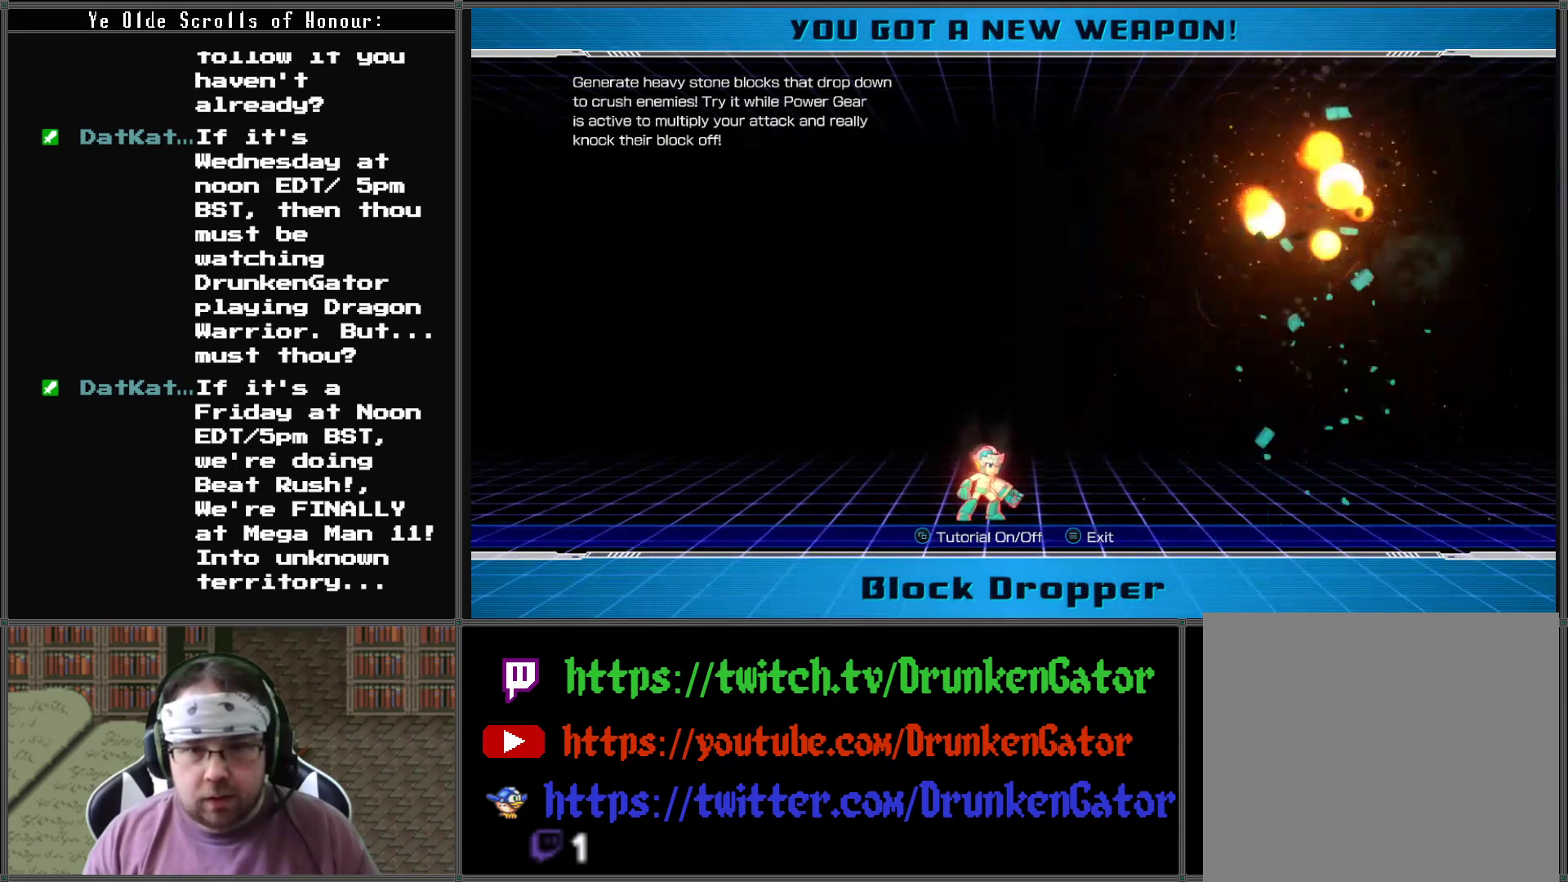
{"buttons": ["L1"], "left_stick": "center", "right_stick": "center", "events": [[67, "X", "up"], [167, "X", "down"], [267, "X", "up"], [433, "L1", "down"]]}
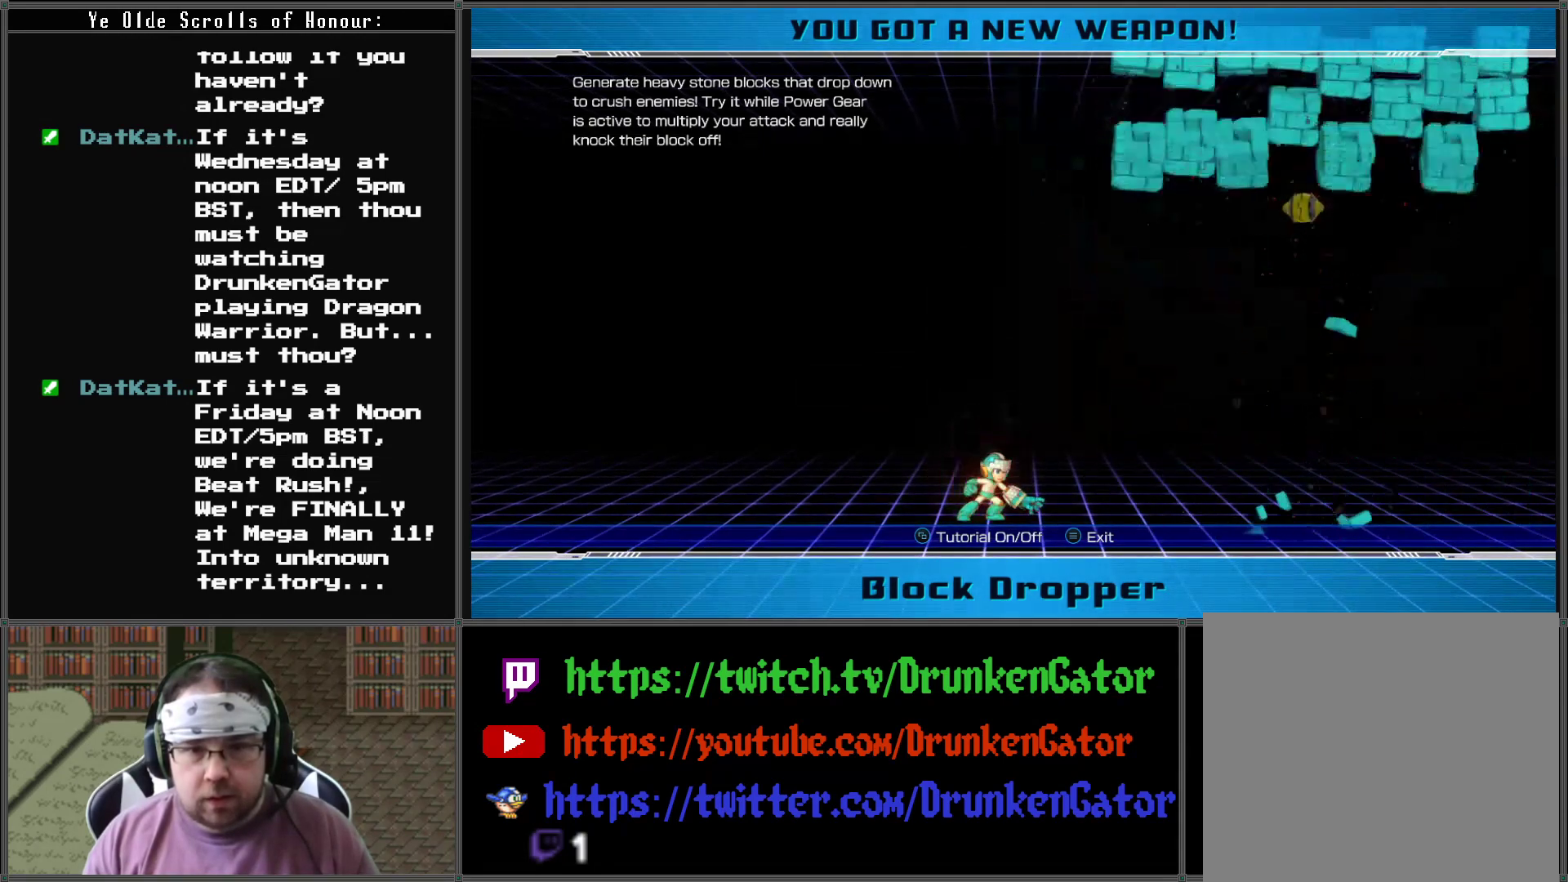
{"buttons": [], "left_stick": "center", "right_stick": "center", "events": [[33, "L1", "up"]]}
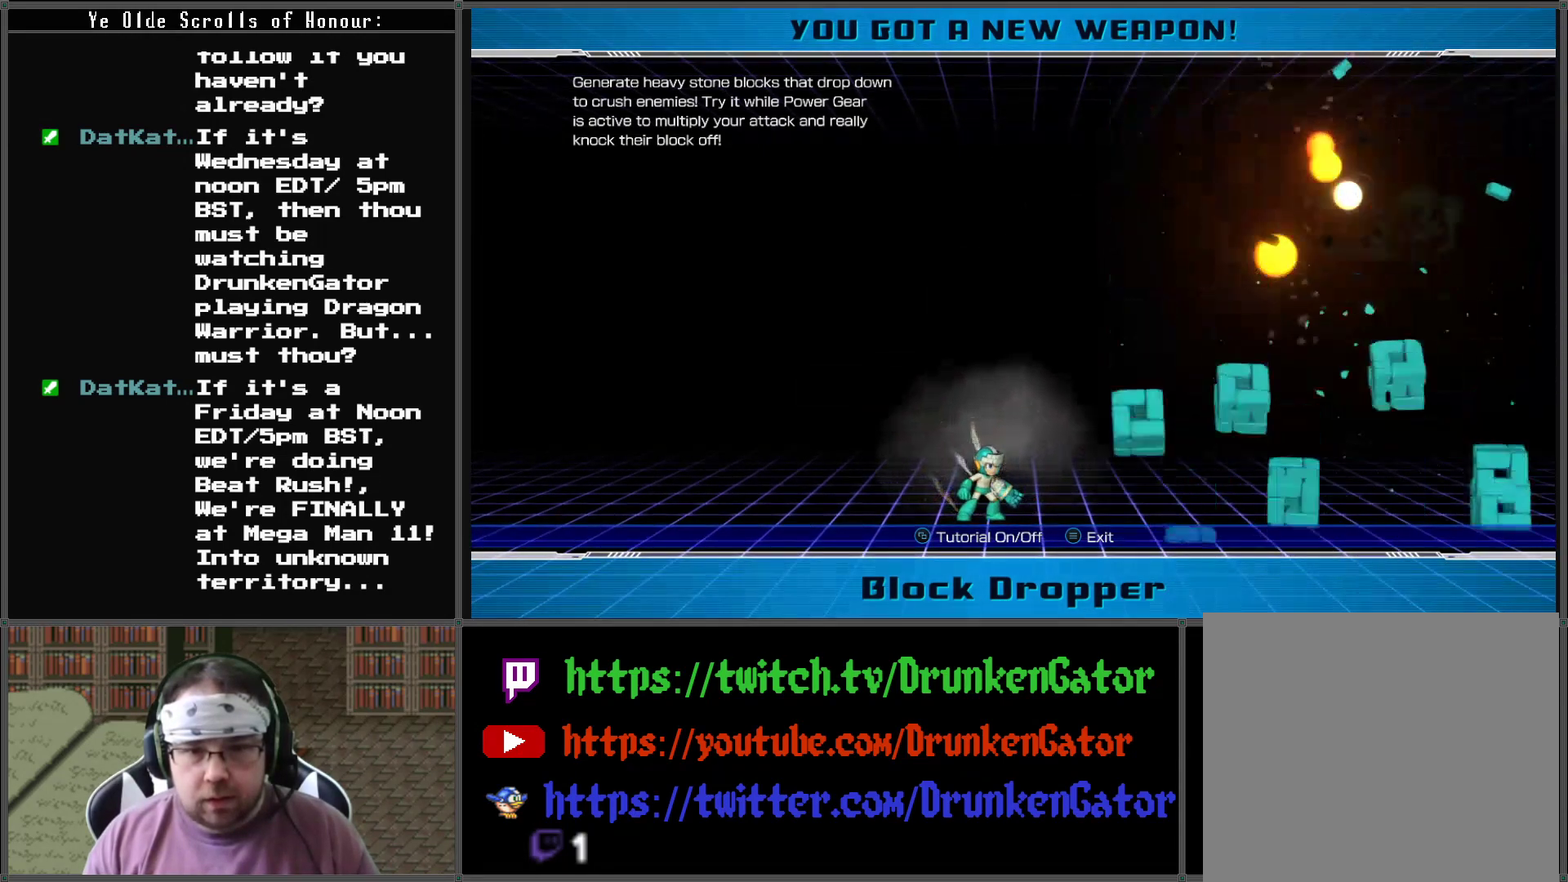
{"buttons": ["A", "DPAD_LEFT"], "left_stick": "center", "right_stick": "center", "events": [[267, "DPAD_LEFT", "down"], [400, "A", "down"]]}
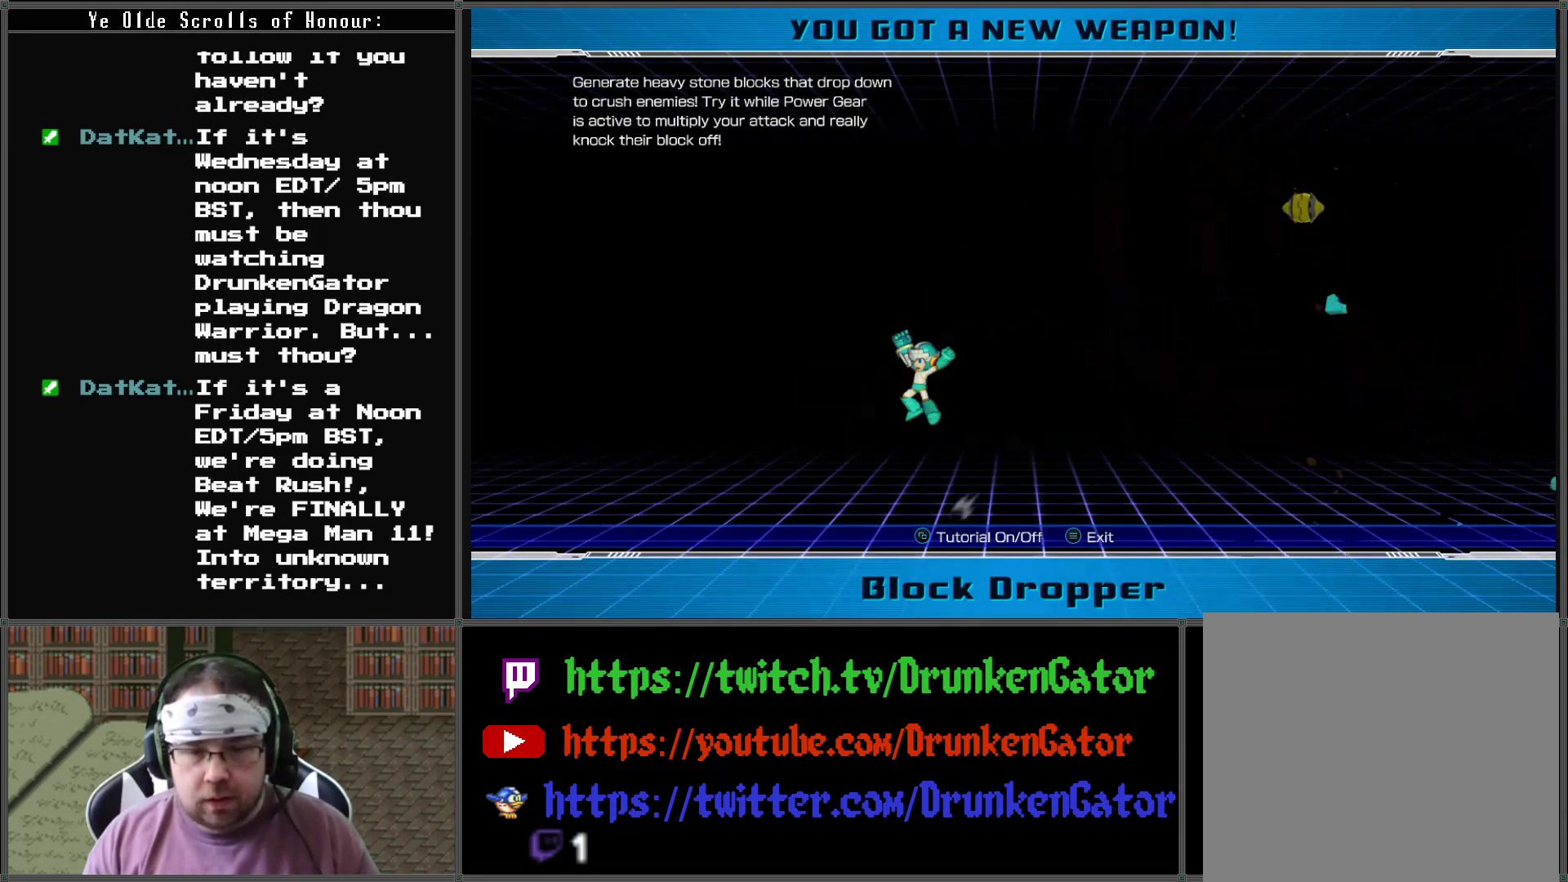
{"buttons": ["DPAD_RIGHT"], "left_stick": "center", "right_stick": "center", "events": [[133, "A", "up"], [333, "DPAD_LEFT", "up"], [400, "DPAD_RIGHT", "down"]]}
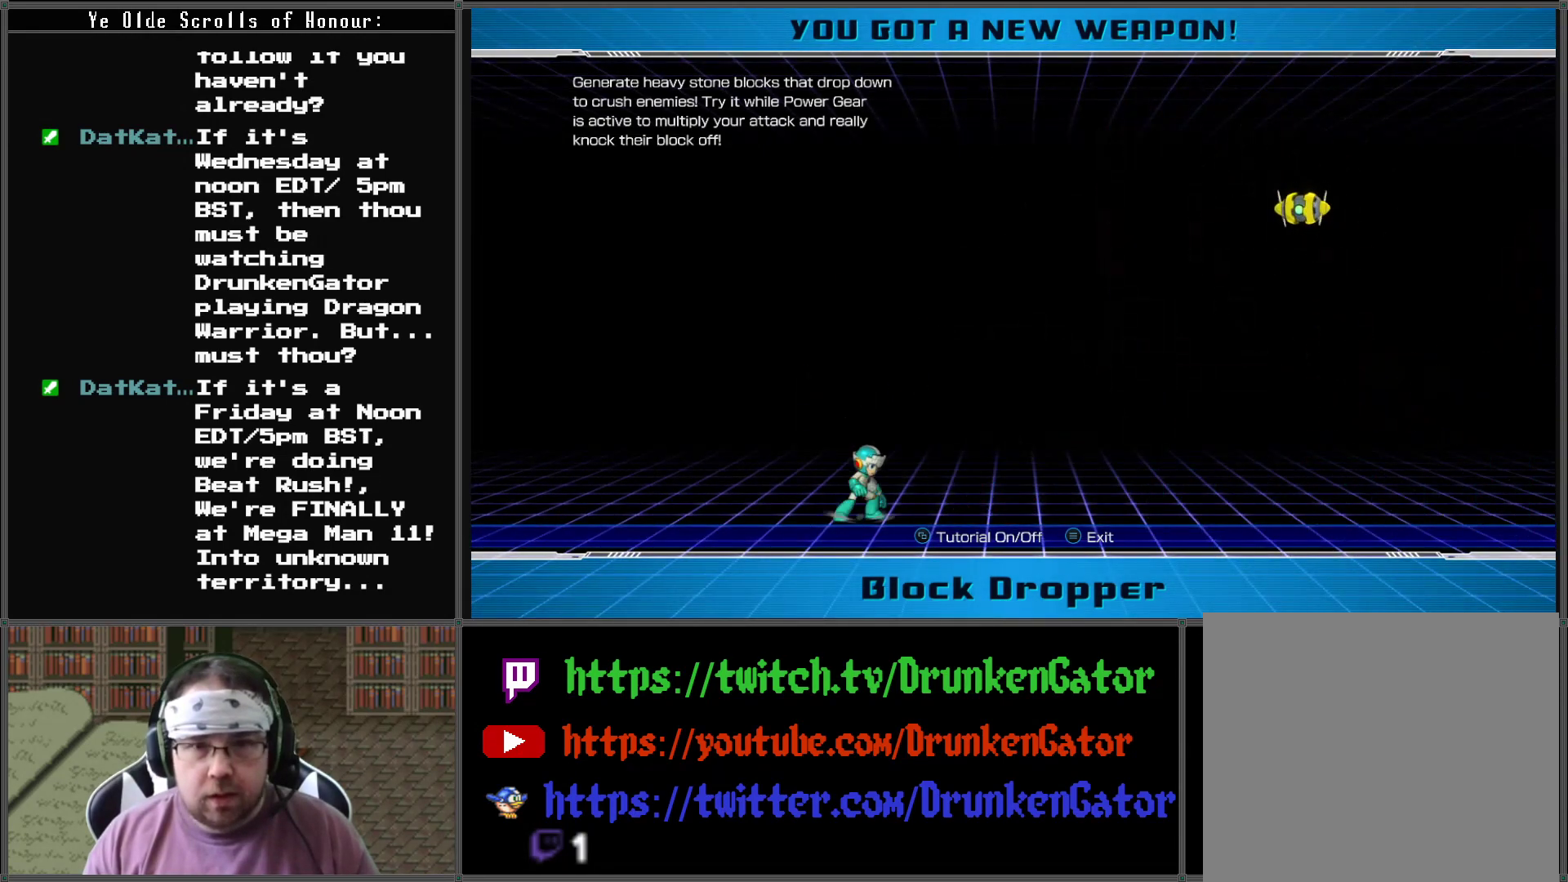
{"buttons": ["X"], "left_stick": "center", "right_stick": "center", "events": [[200, "A", "down"], [300, "A", "up"], [400, "X", "down"], [500, "DPAD_RIGHT", "up"]]}
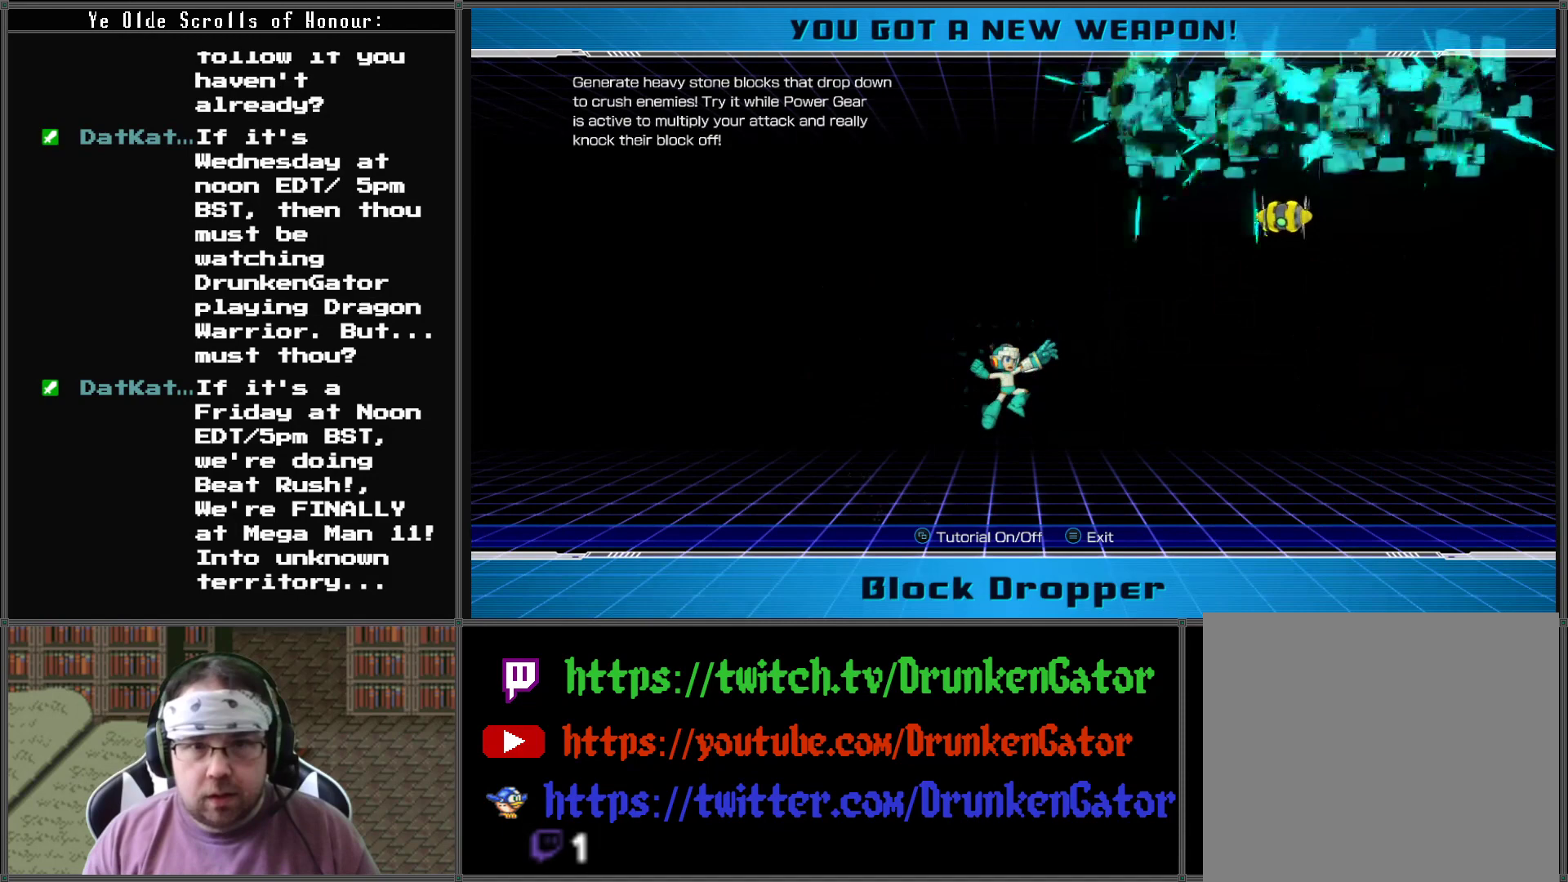
{"buttons": ["DPAD_LEFT"], "left_stick": "center", "right_stick": "center", "events": [[33, "X", "up"], [433, "DPAD_LEFT", "down"]]}
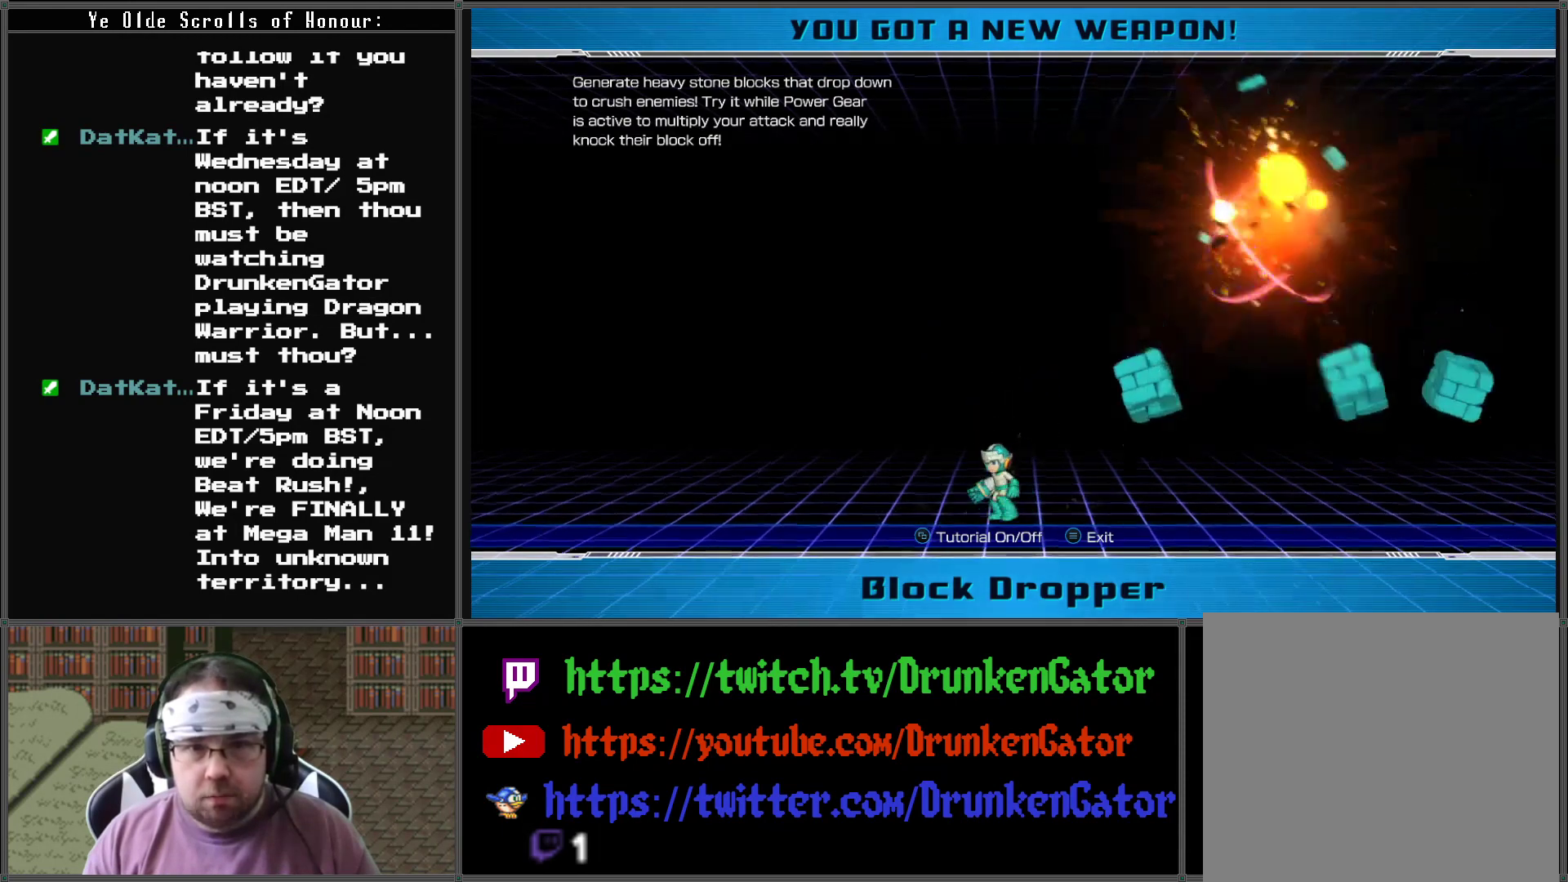
{"buttons": ["DPAD_RIGHT"], "left_stick": "center", "right_stick": "center", "events": [[267, "A", "down"], [467, "A", "up"], [467, "DPAD_LEFT", "up"], [467, "DPAD_UP", "down"], [500, "DPAD_RIGHT", "down"], [500, "DPAD_UP", "up"]]}
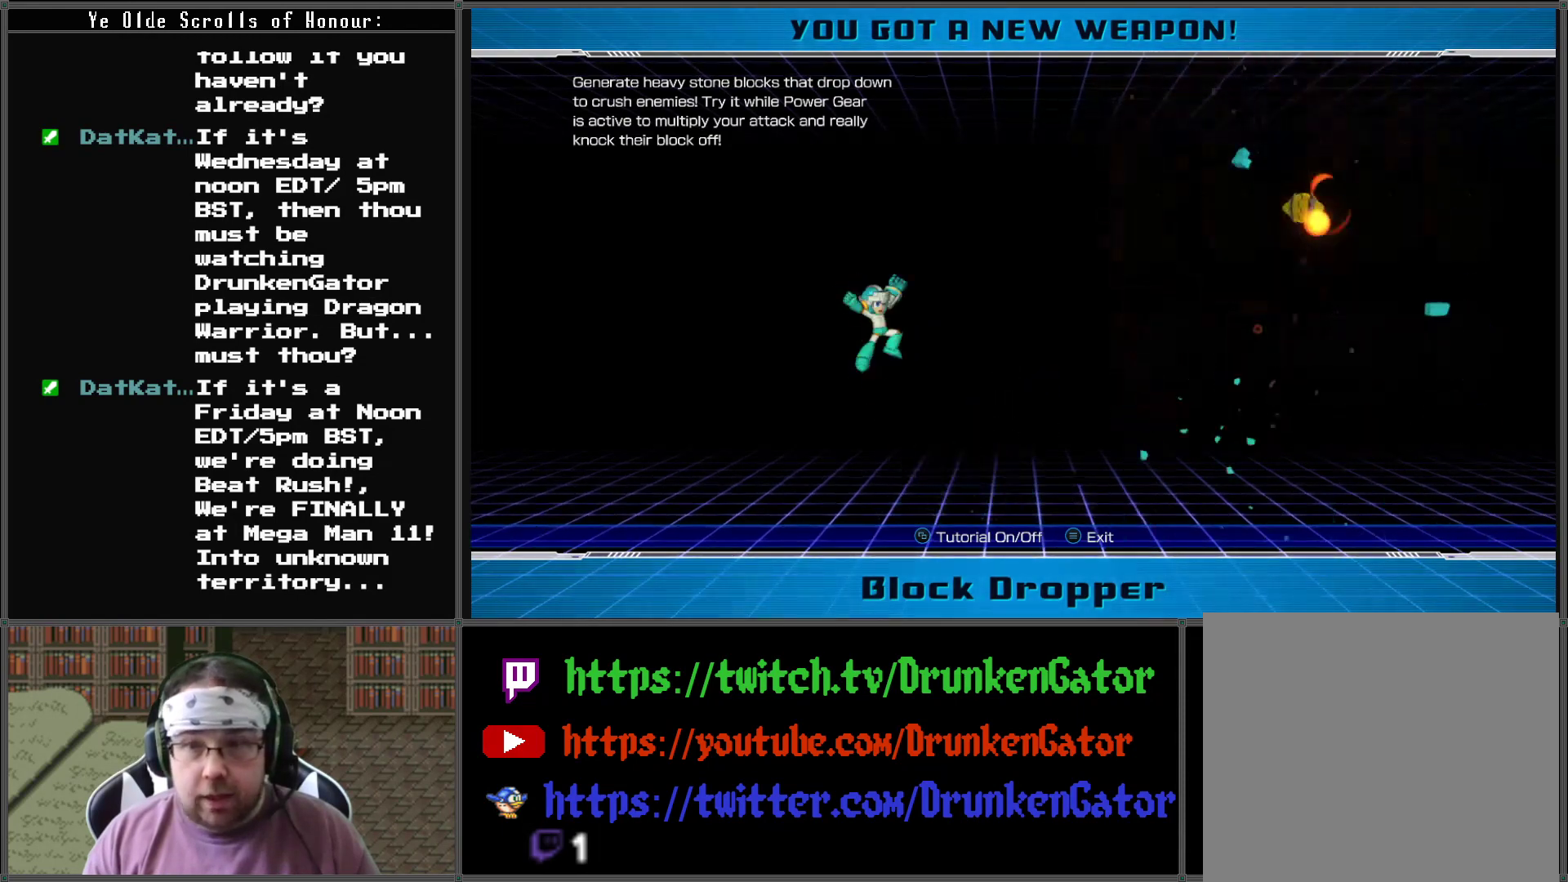
{"buttons": ["DPAD_RIGHT"], "left_stick": "center", "right_stick": "center", "events": [[67, "X", "down"], [200, "X", "up"]]}
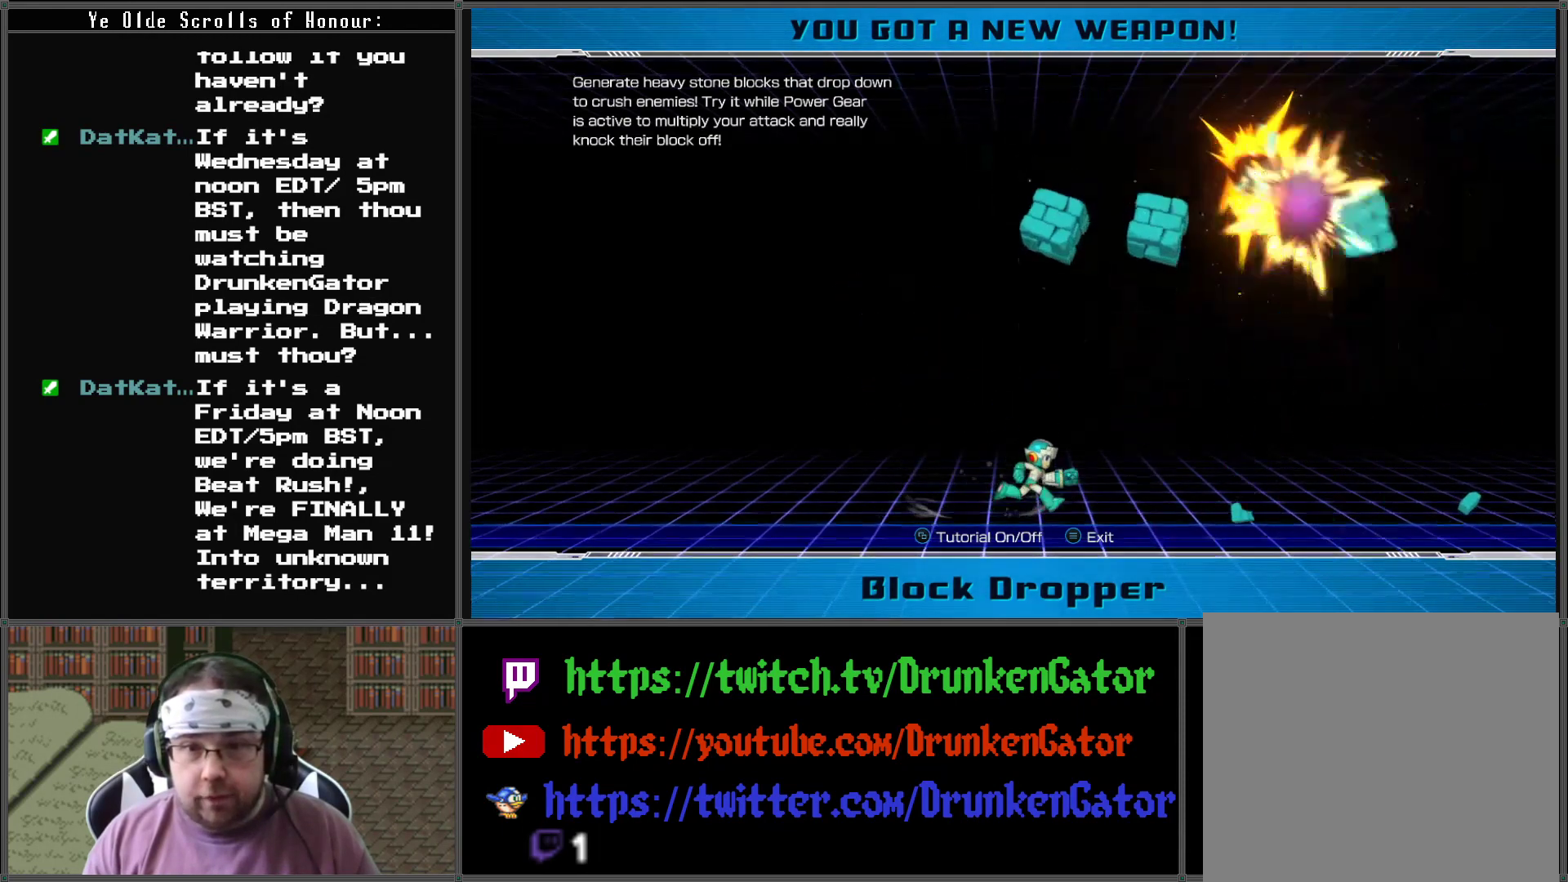
{"buttons": ["DPAD_LEFT"], "left_stick": "center", "right_stick": "center", "events": [[33, "DPAD_RIGHT", "up"], [133, "DPAD_LEFT", "down"]]}
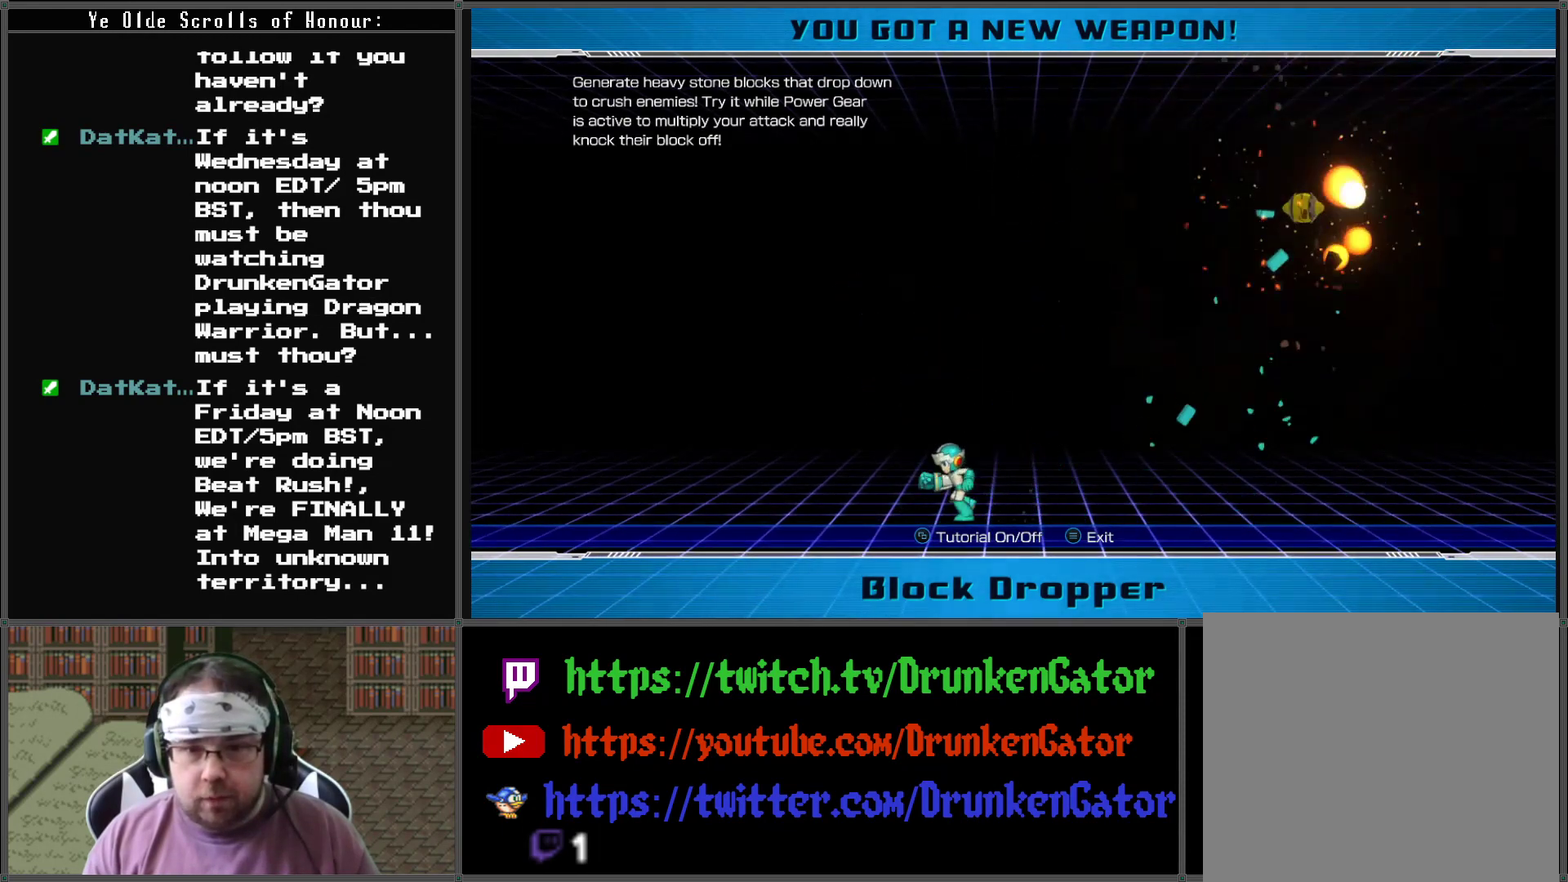
{"buttons": ["X", "DPAD_RIGHT"], "left_stick": "center", "right_stick": "center", "events": [[167, "A", "down"], [200, "DPAD_LEFT", "up"], [233, "DPAD_RIGHT", "down"], [400, "A", "up"], [433, "X", "down"]]}
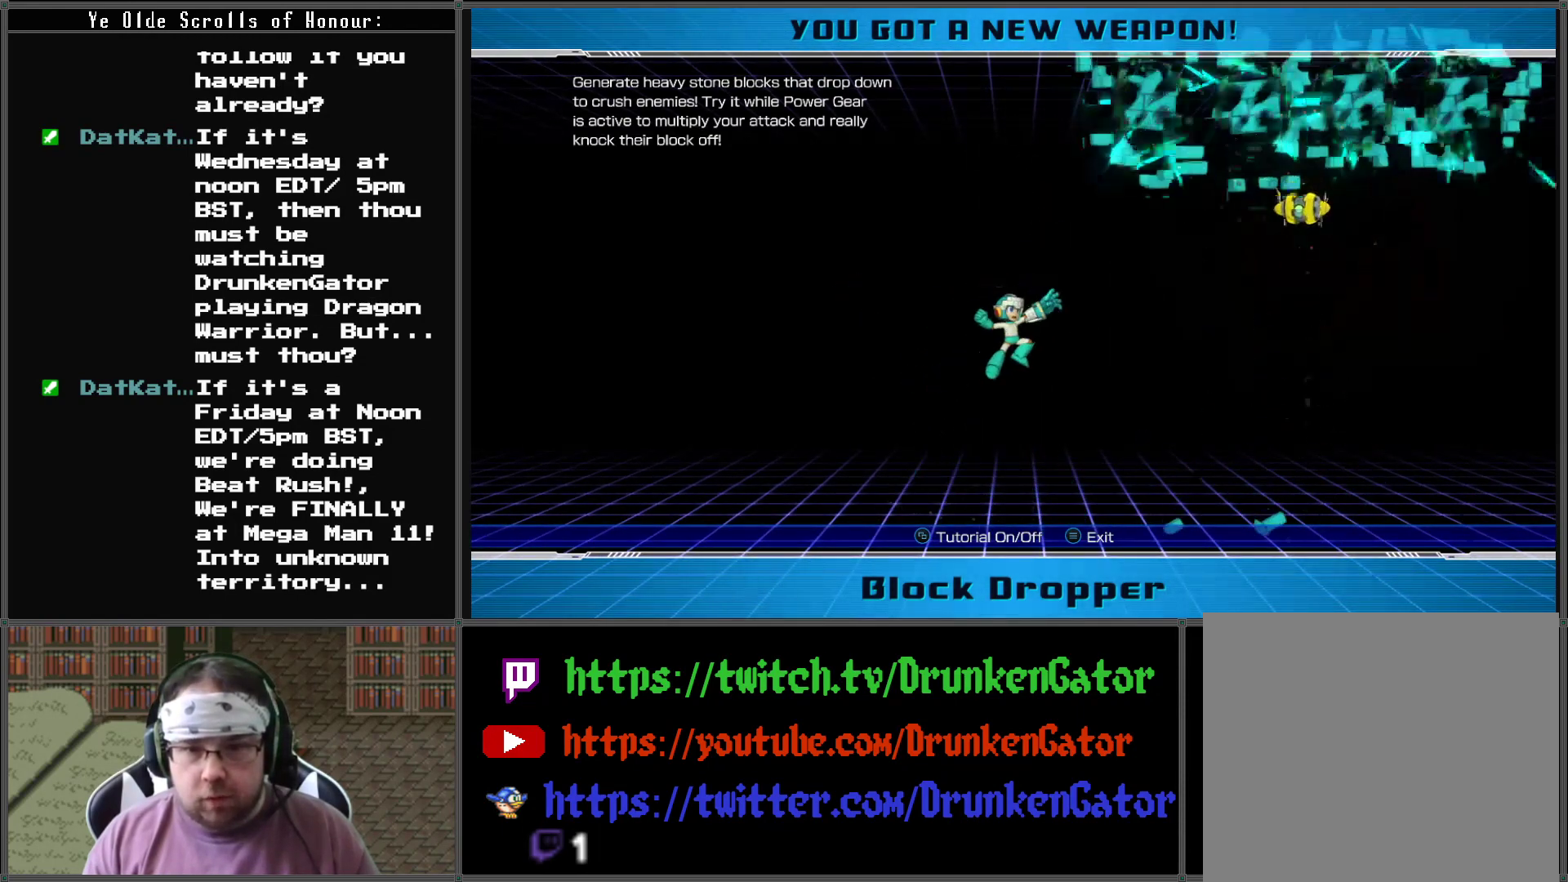
{"buttons": ["DPAD_LEFT"], "left_stick": "center", "right_stick": "center", "events": [[133, "X", "up"], [500, "DPAD_LEFT", "down"], [500, "DPAD_RIGHT", "up"]]}
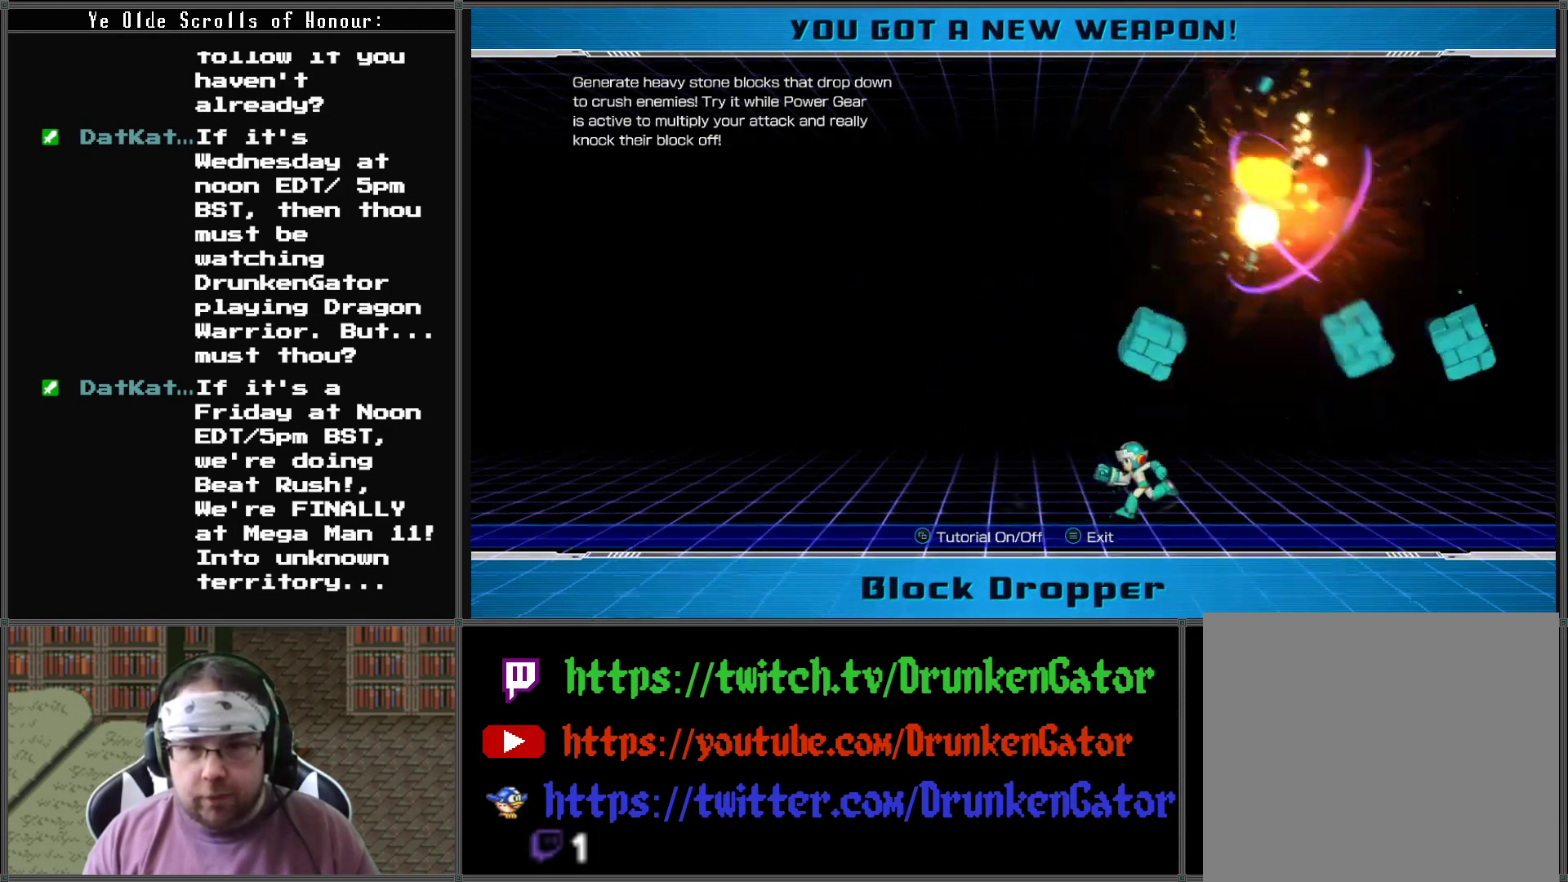
{"buttons": ["A", "DPAD_LEFT"], "left_stick": "center", "right_stick": "center", "events": [[333, "A", "down"]]}
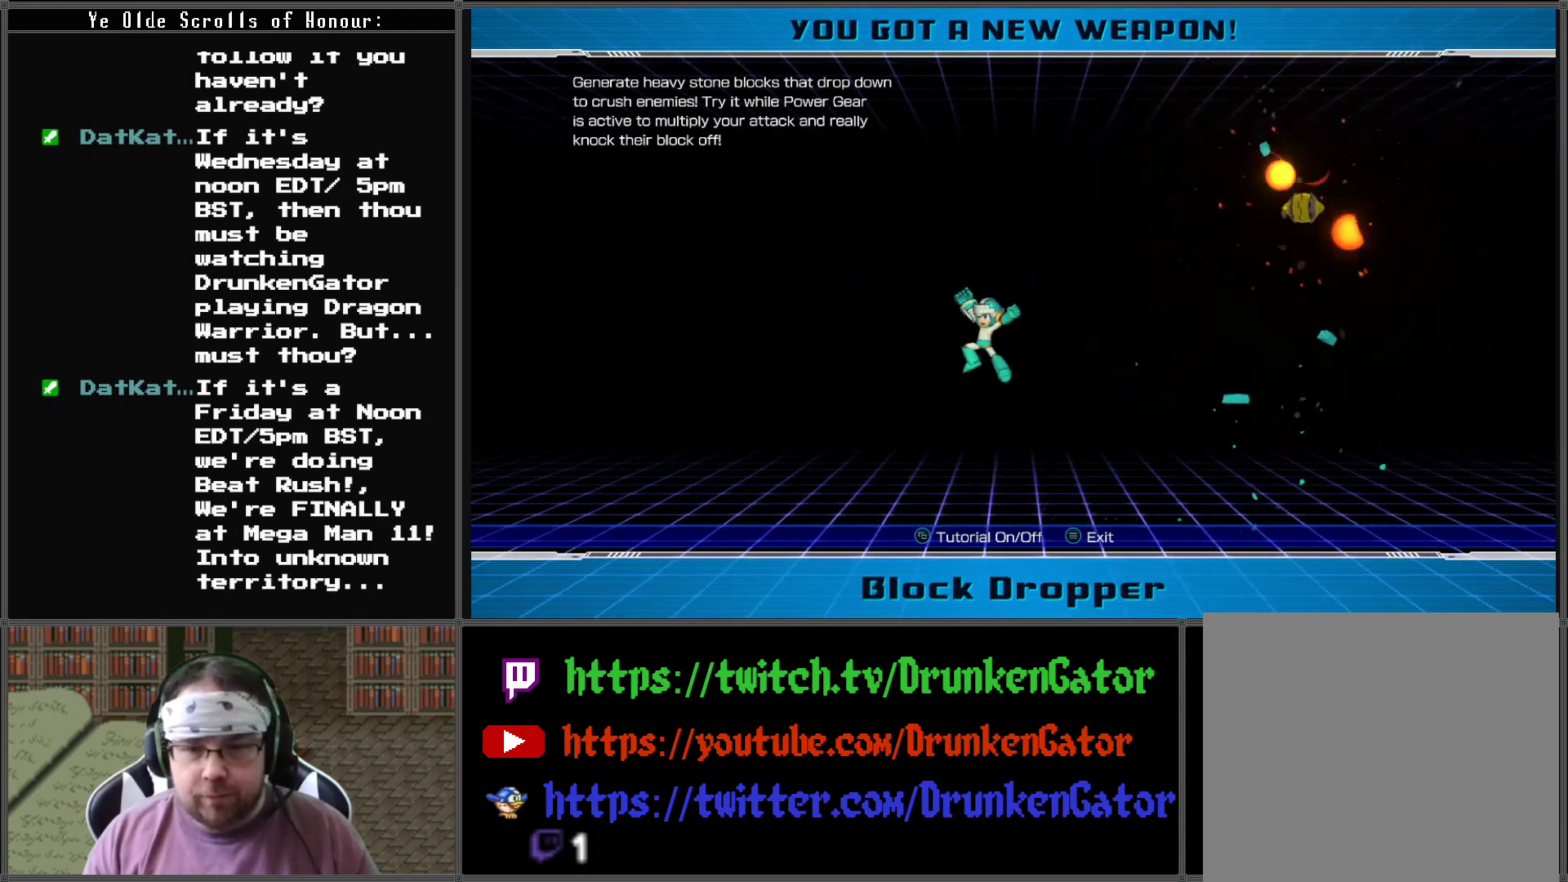
{"buttons": ["DPAD_RIGHT"], "left_stick": "center", "right_stick": "center", "events": [[67, "A", "up"], [233, "DPAD_LEFT", "up"], [233, "L1", "down"], [333, "L1", "up"], [367, "DPAD_RIGHT", "down"]]}
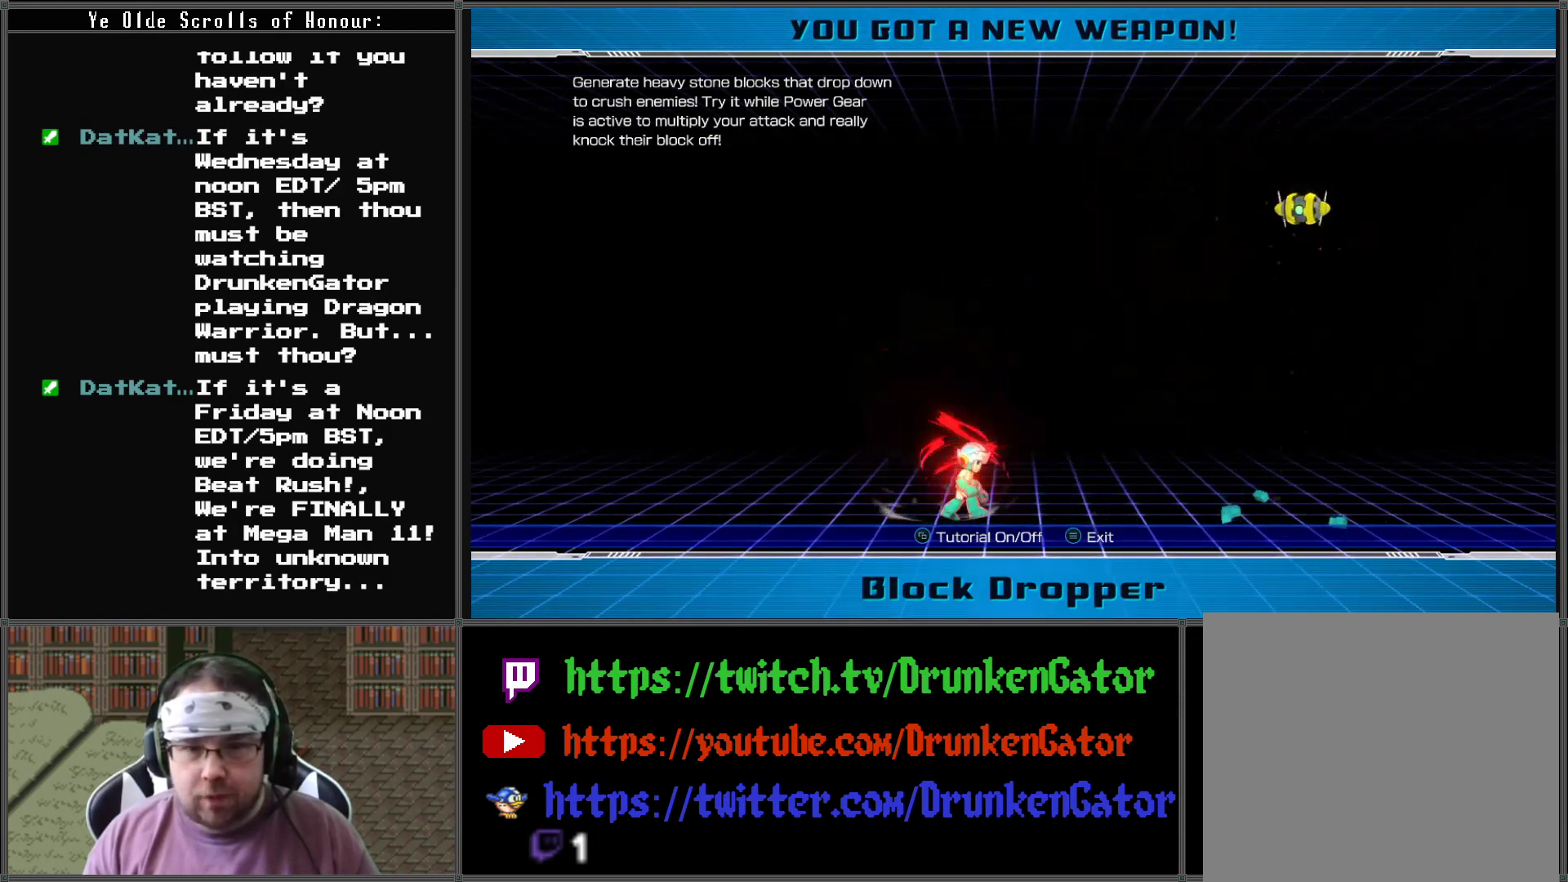
{"buttons": ["X"], "left_stick": "center", "right_stick": "center", "events": [[33, "A", "down"], [267, "A", "up"], [433, "X", "down"], [500, "DPAD_RIGHT", "up"]]}
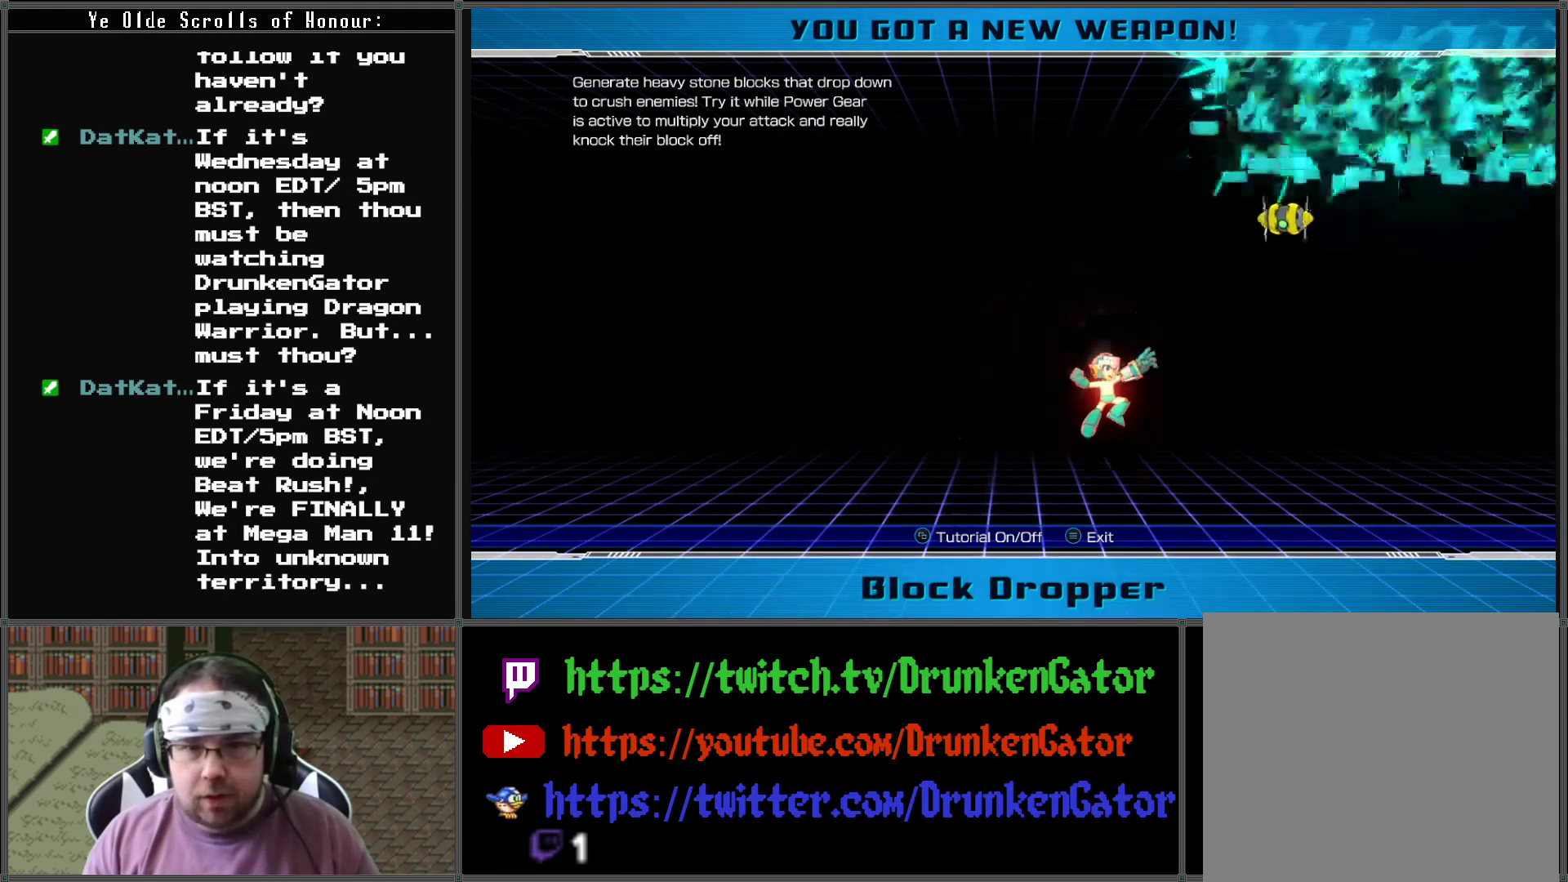
{"buttons": ["DPAD_LEFT"], "left_stick": "center", "right_stick": "center", "events": [[133, "X", "up"], [467, "DPAD_LEFT", "down"]]}
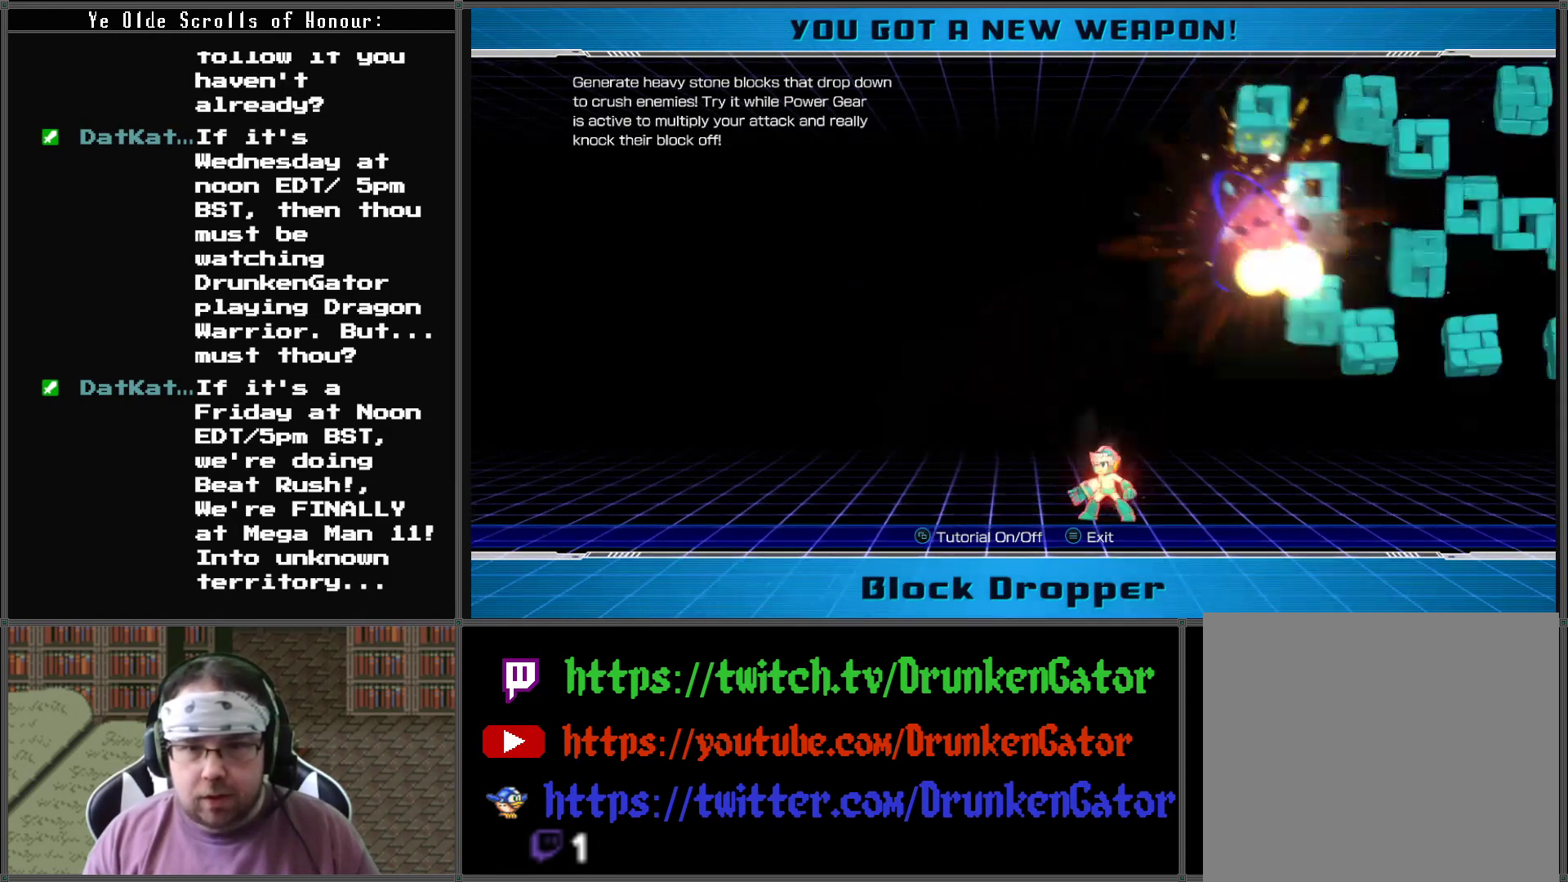
{"buttons": [], "left_stick": "center", "right_stick": "center", "events": [[333, "L1", "down"], [467, "DPAD_LEFT", "up"], [467, "L1", "up"]]}
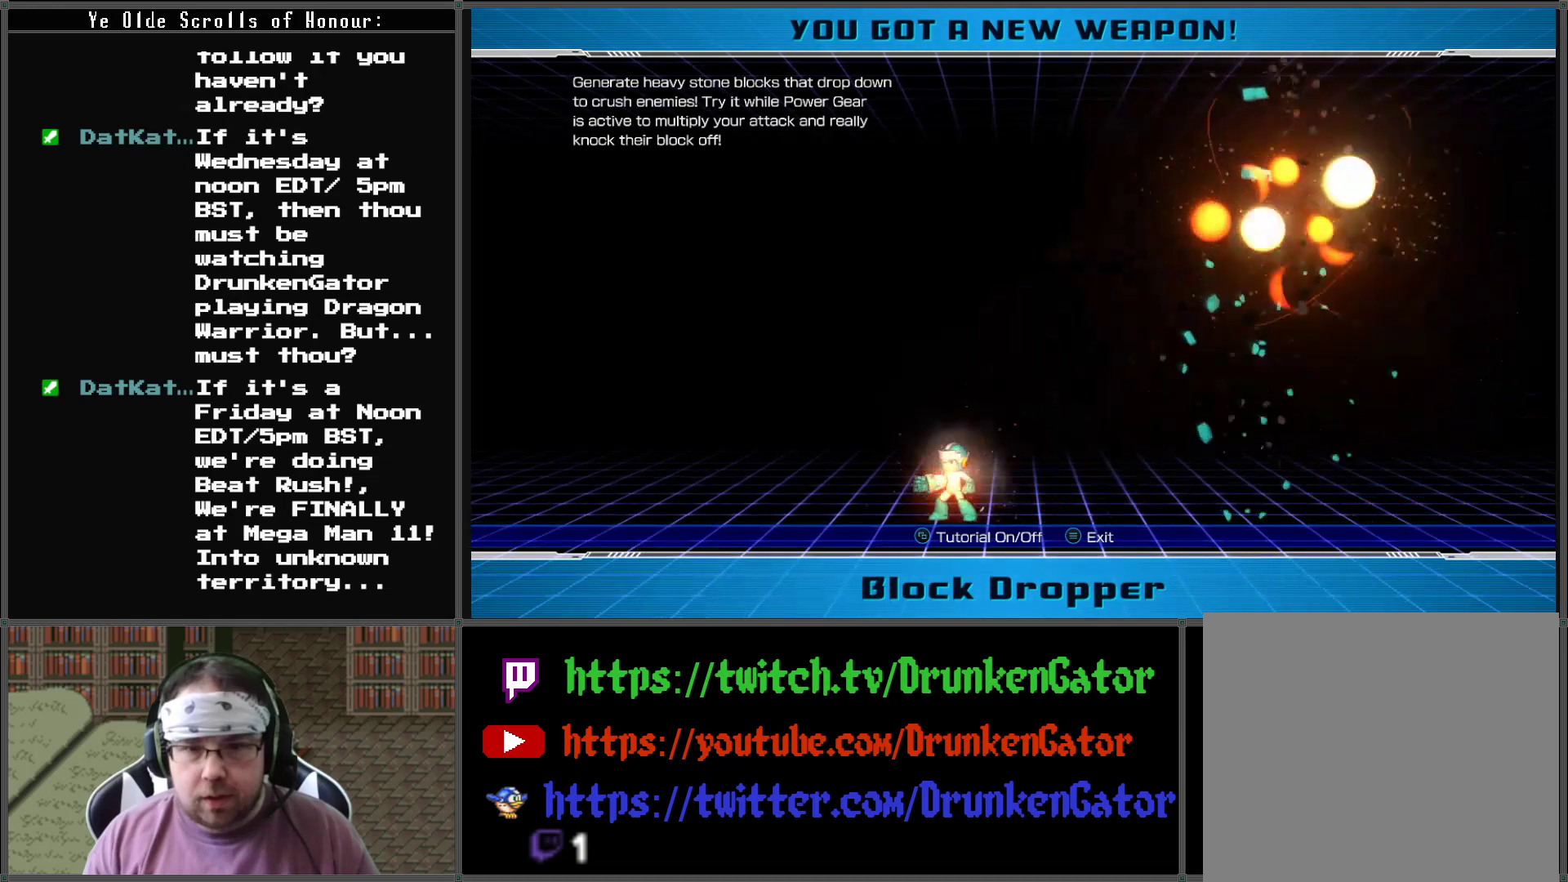
{"buttons": [], "left_stick": "center", "right_stick": "center", "events": []}
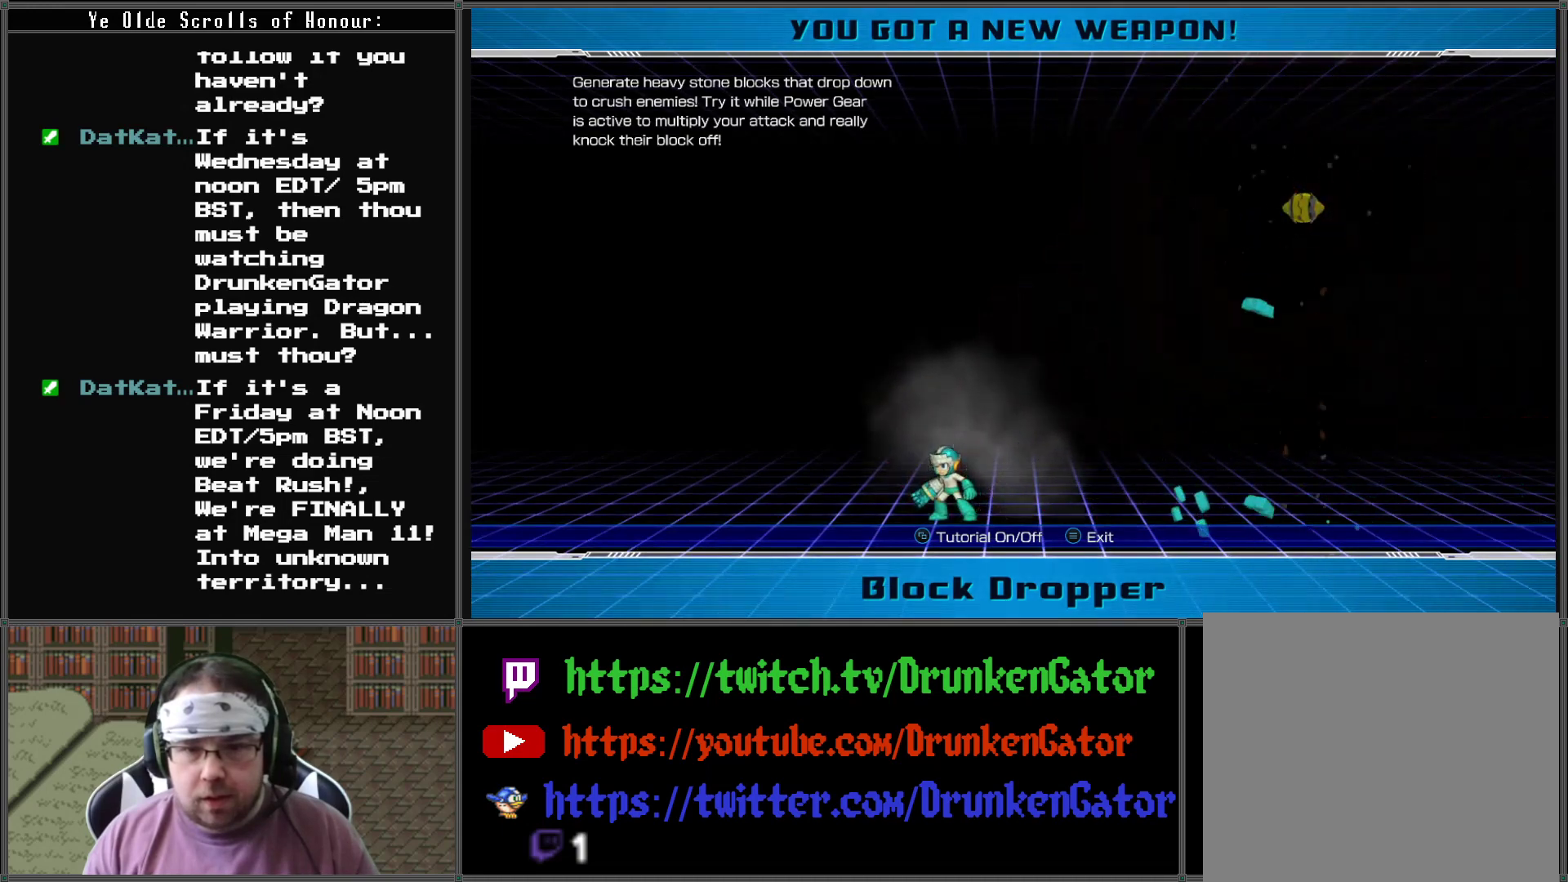
{"buttons": [], "left_stick": "center", "right_stick": "center", "events": [[67, "DPAD_RIGHT", "down"], [233, "DPAD_RIGHT", "up"], [267, "START", "down"], [333, "START", "up"]]}
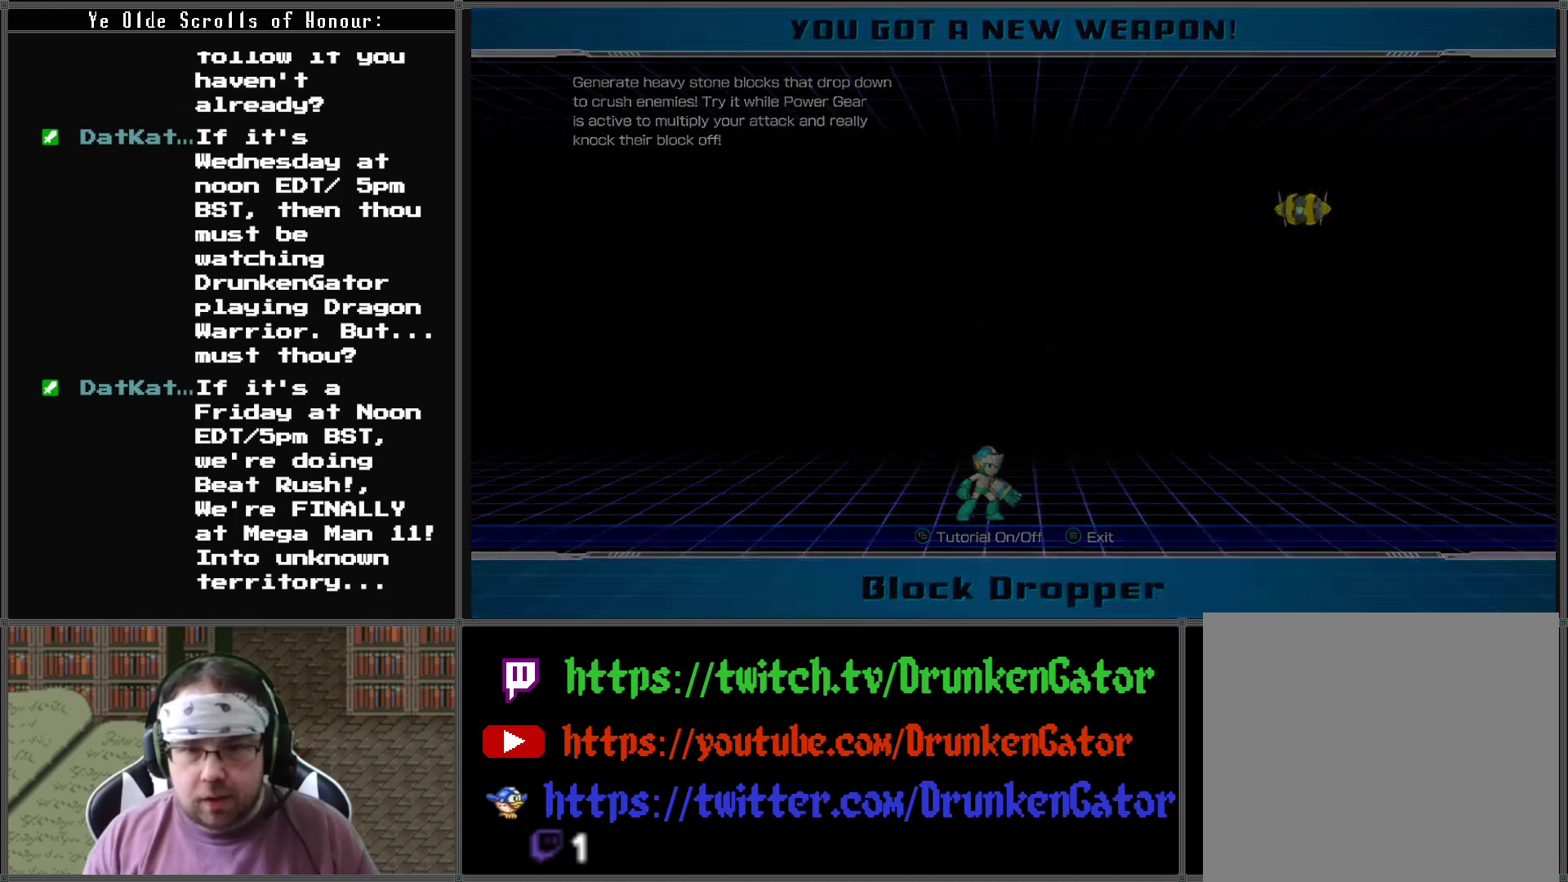
{"buttons": [], "left_stick": "center", "right_stick": "center", "events": []}
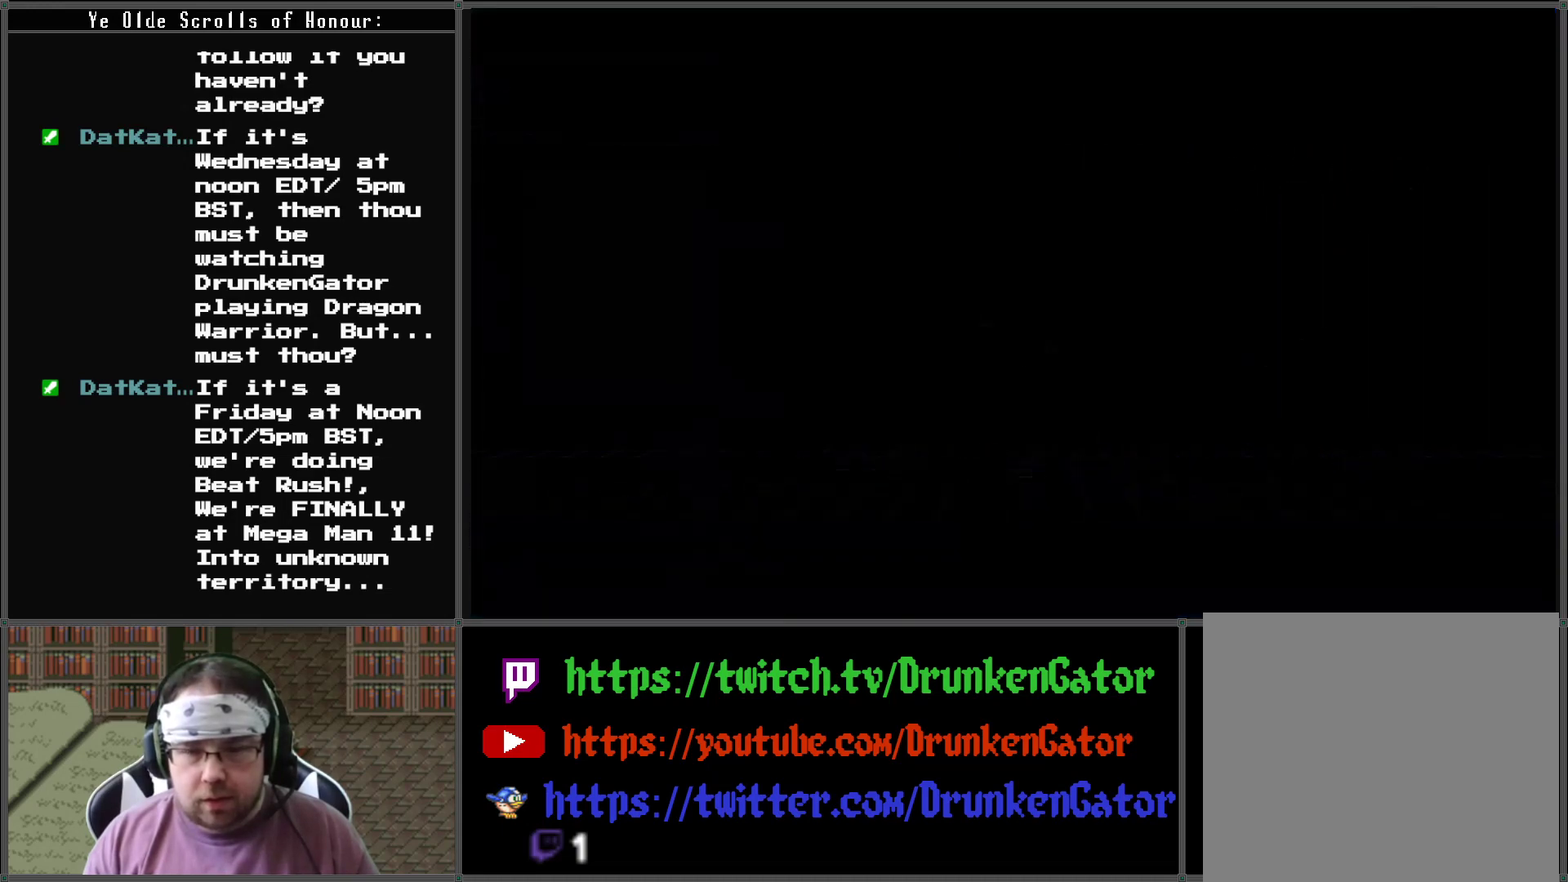
{"buttons": [], "left_stick": "center", "right_stick": "center", "events": []}
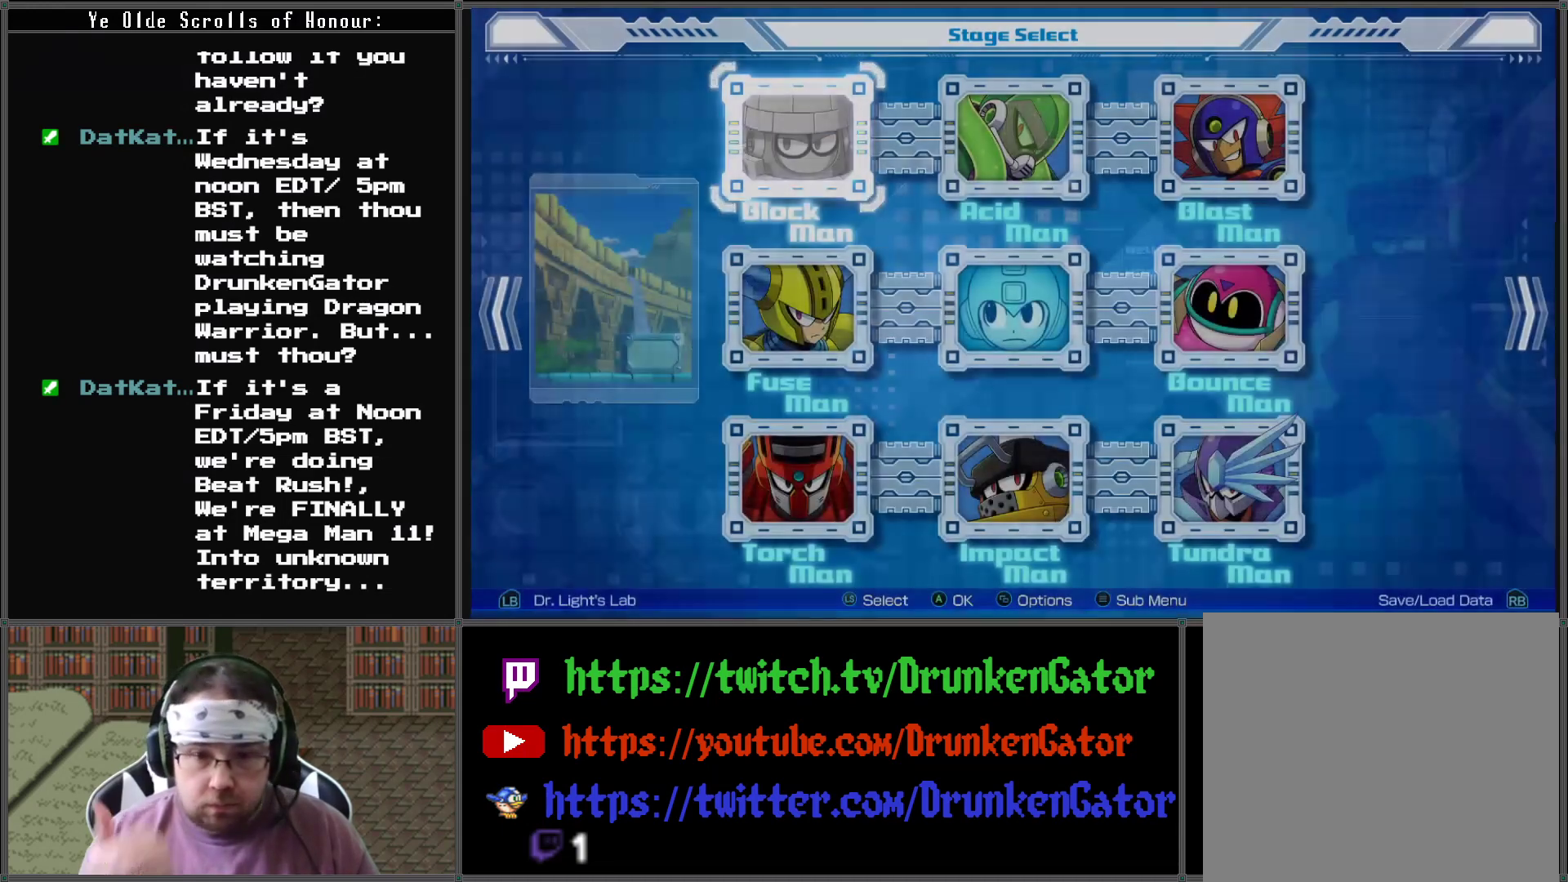
{"buttons": [], "left_stick": "center", "right_stick": "center", "events": []}
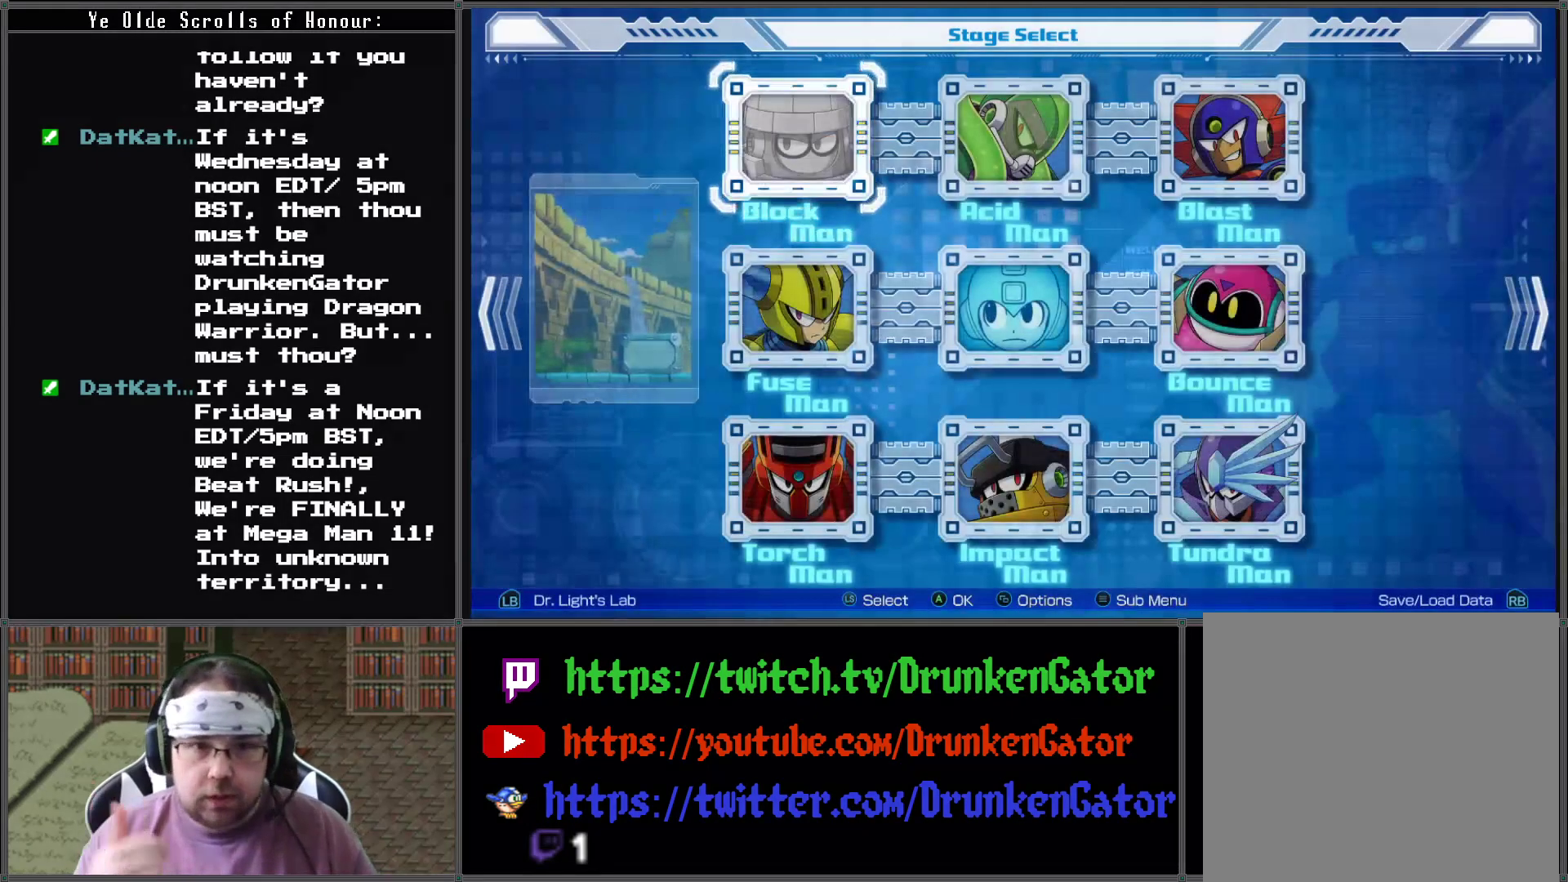
{"buttons": [], "left_stick": "center", "right_stick": "center", "events": []}
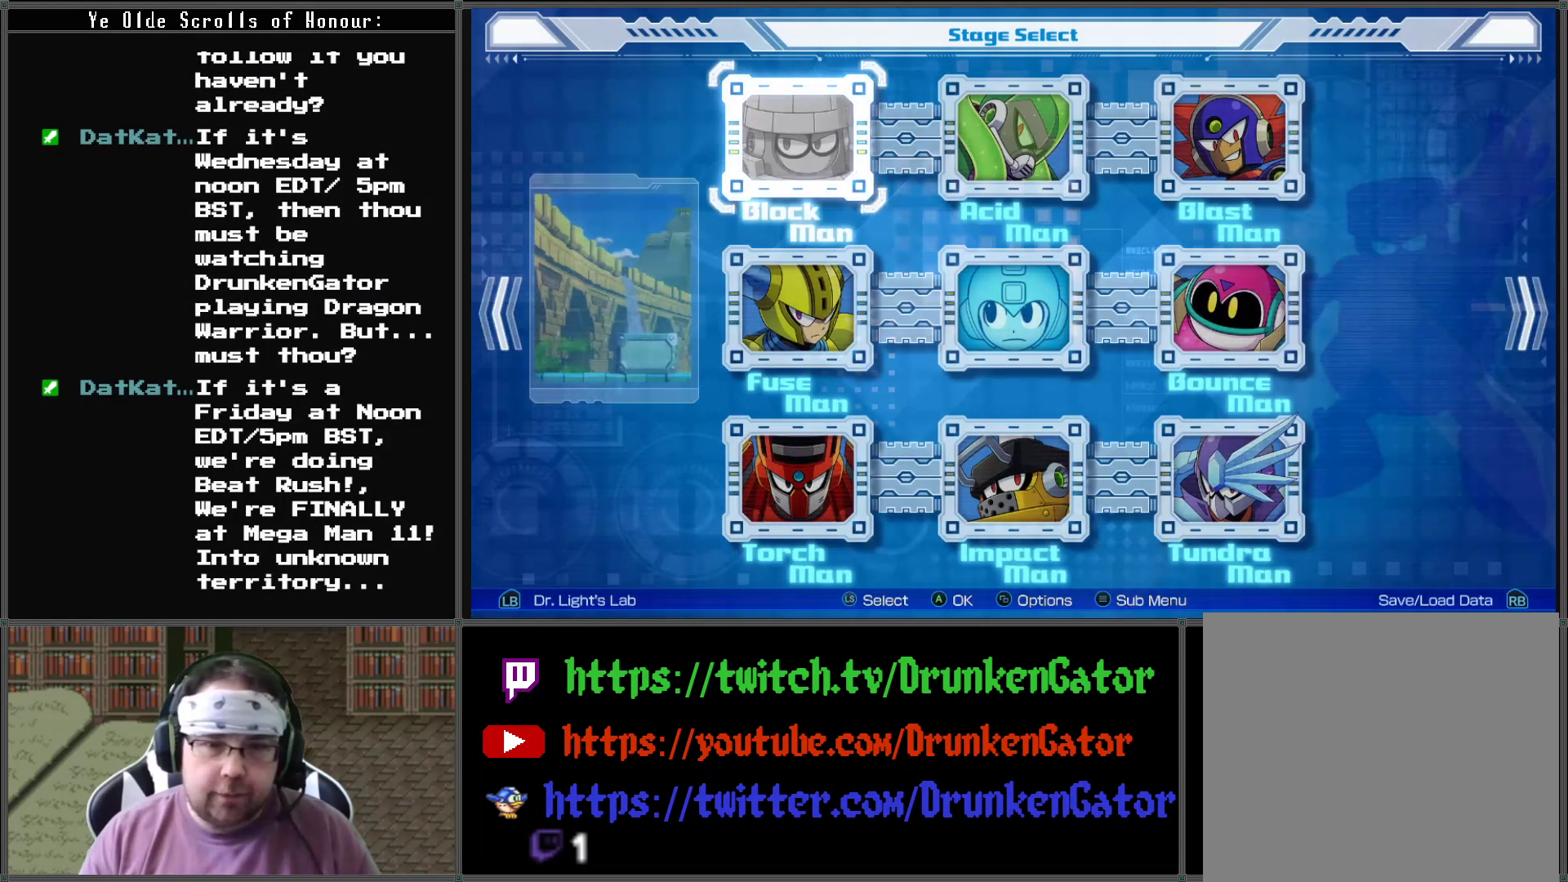
{"buttons": [], "left_stick": "center", "right_stick": "center", "events": [[200, "DPAD_RIGHT", "down"], [300, "DPAD_RIGHT", "up"]]}
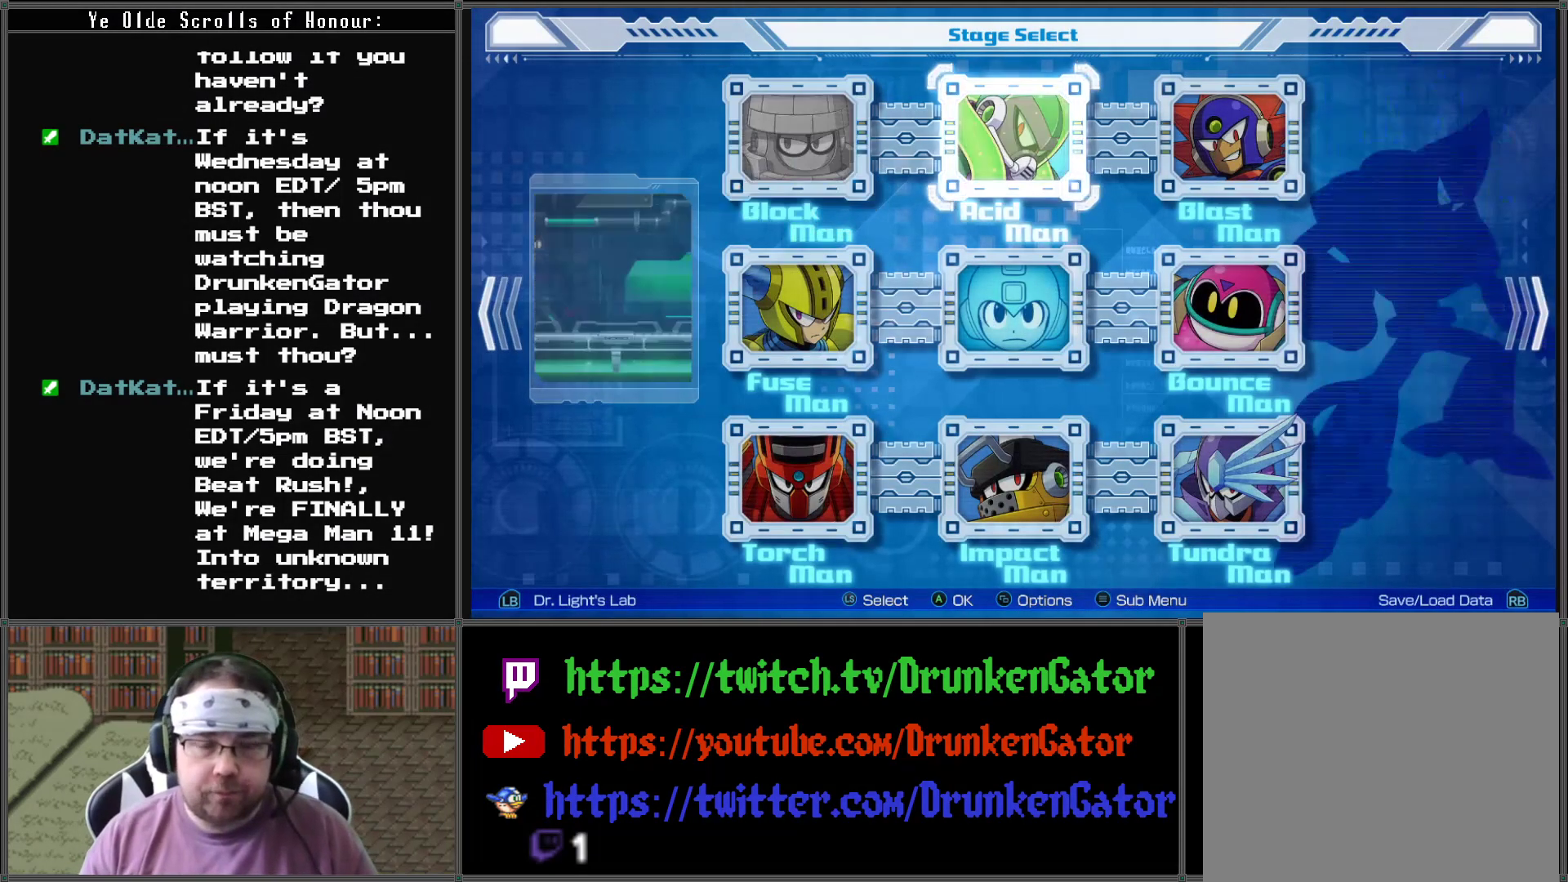
{"buttons": ["DPAD_RIGHT"], "left_stick": "center", "right_stick": "center", "events": [[467, "DPAD_RIGHT", "down"]]}
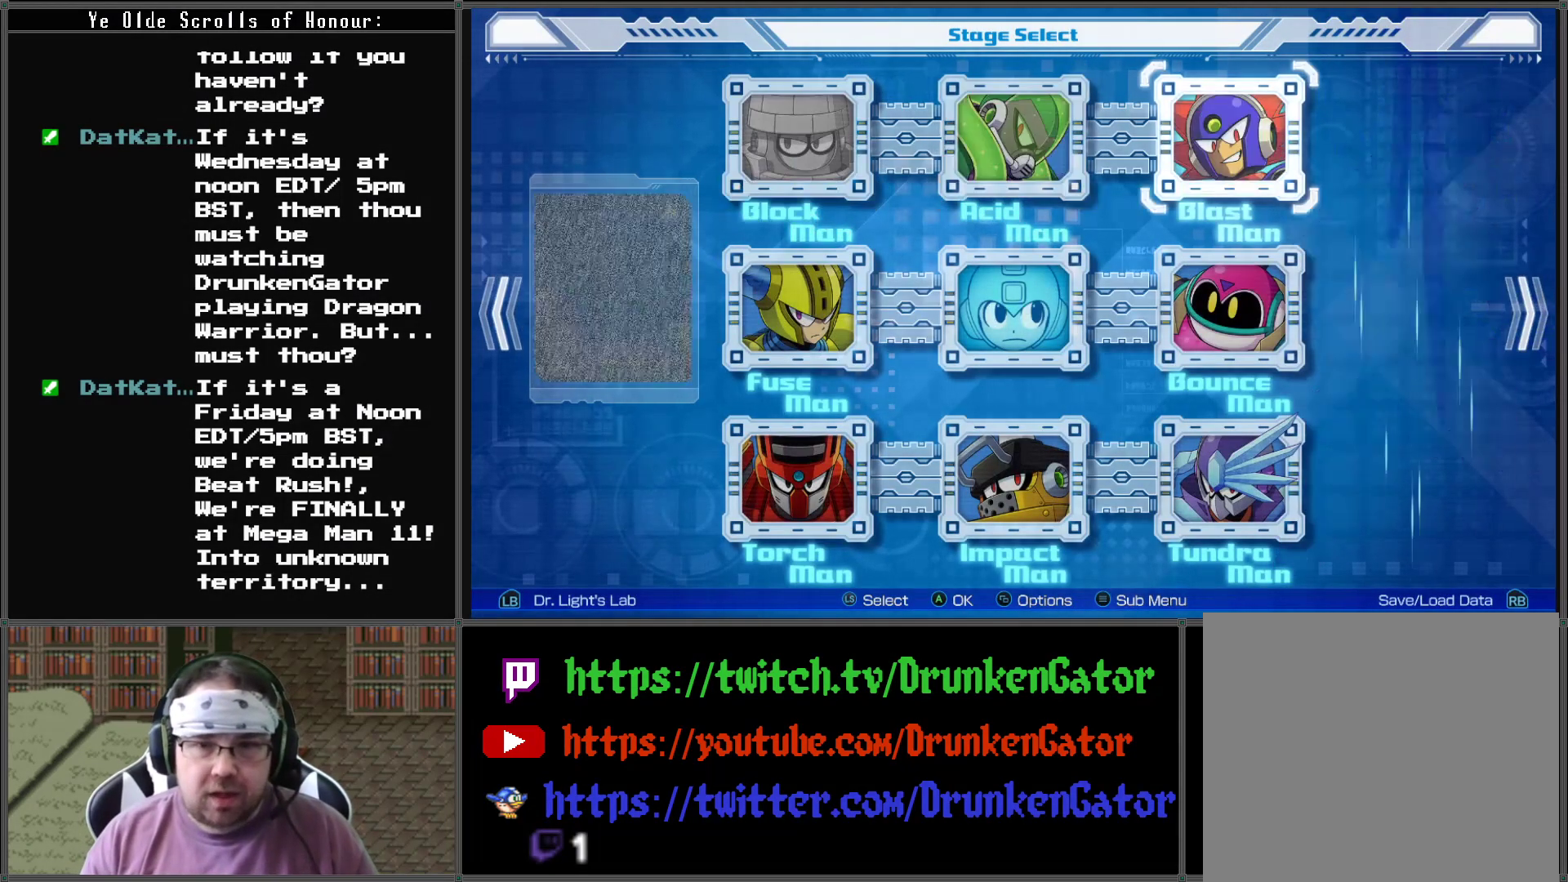
{"buttons": [], "left_stick": "center", "right_stick": "center", "events": [[67, "DPAD_RIGHT", "up"]]}
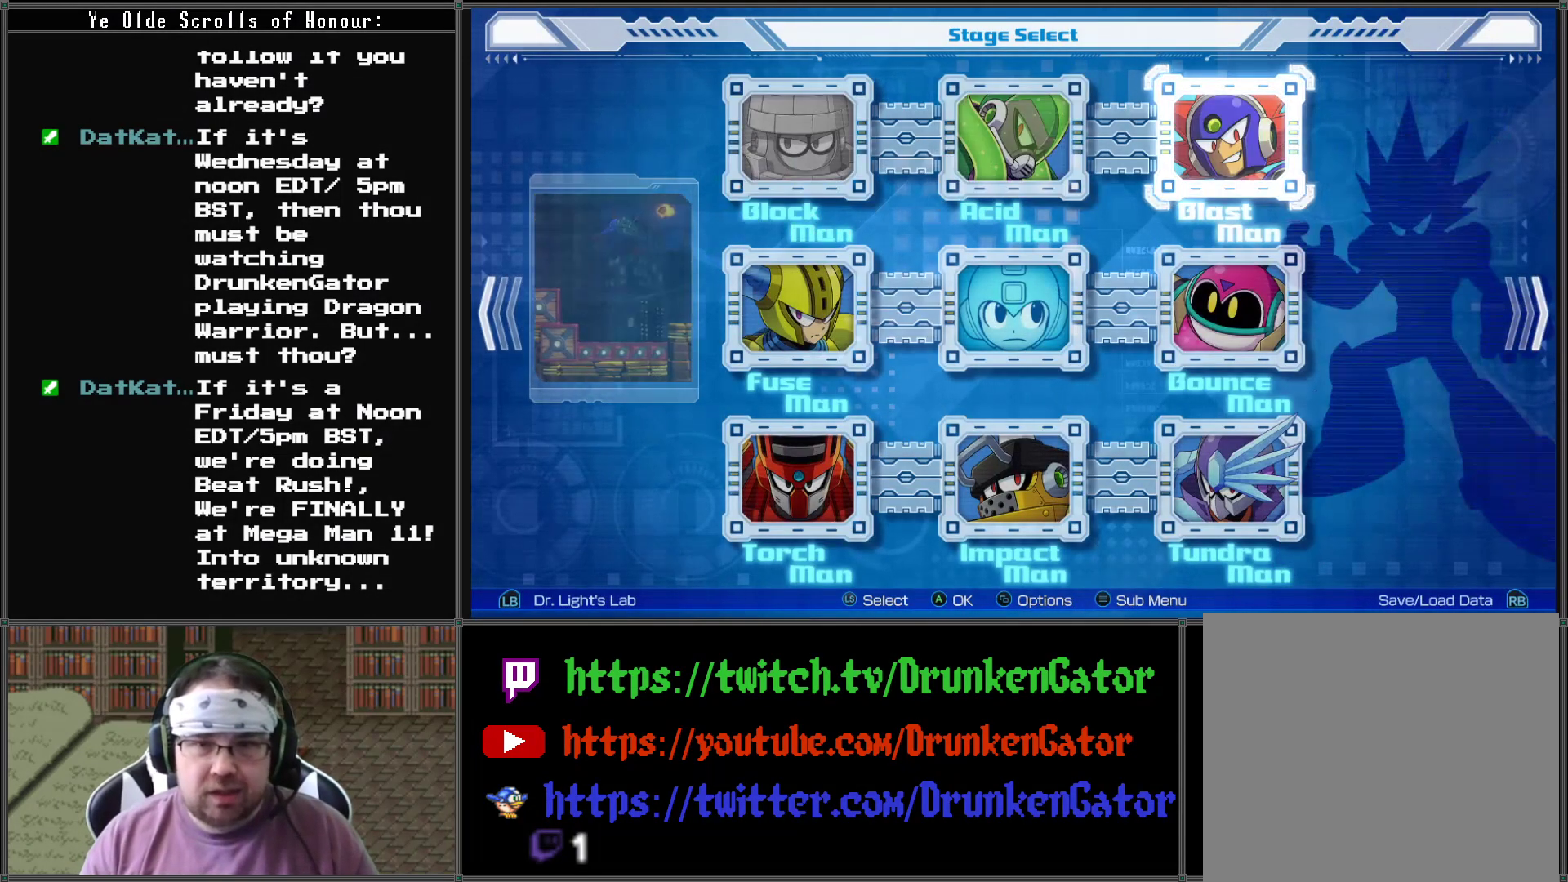
{"buttons": ["DPAD_DOWN"], "left_stick": "center", "right_stick": "center", "events": [[500, "DPAD_DOWN", "down"]]}
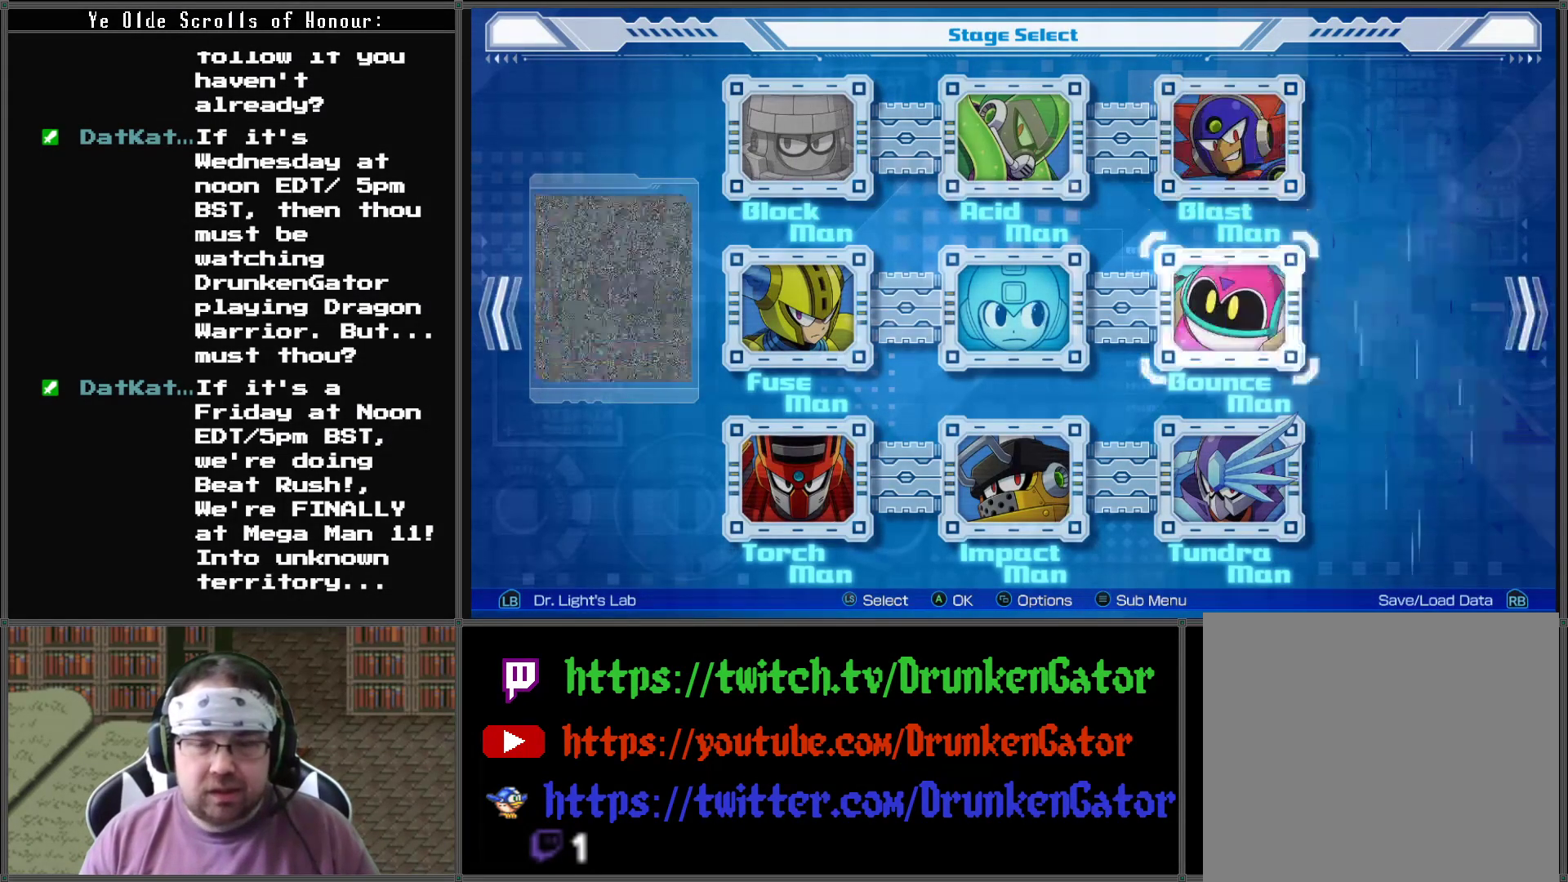
{"buttons": [], "left_stick": "center", "right_stick": "center", "events": [[133, "DPAD_DOWN", "up"]]}
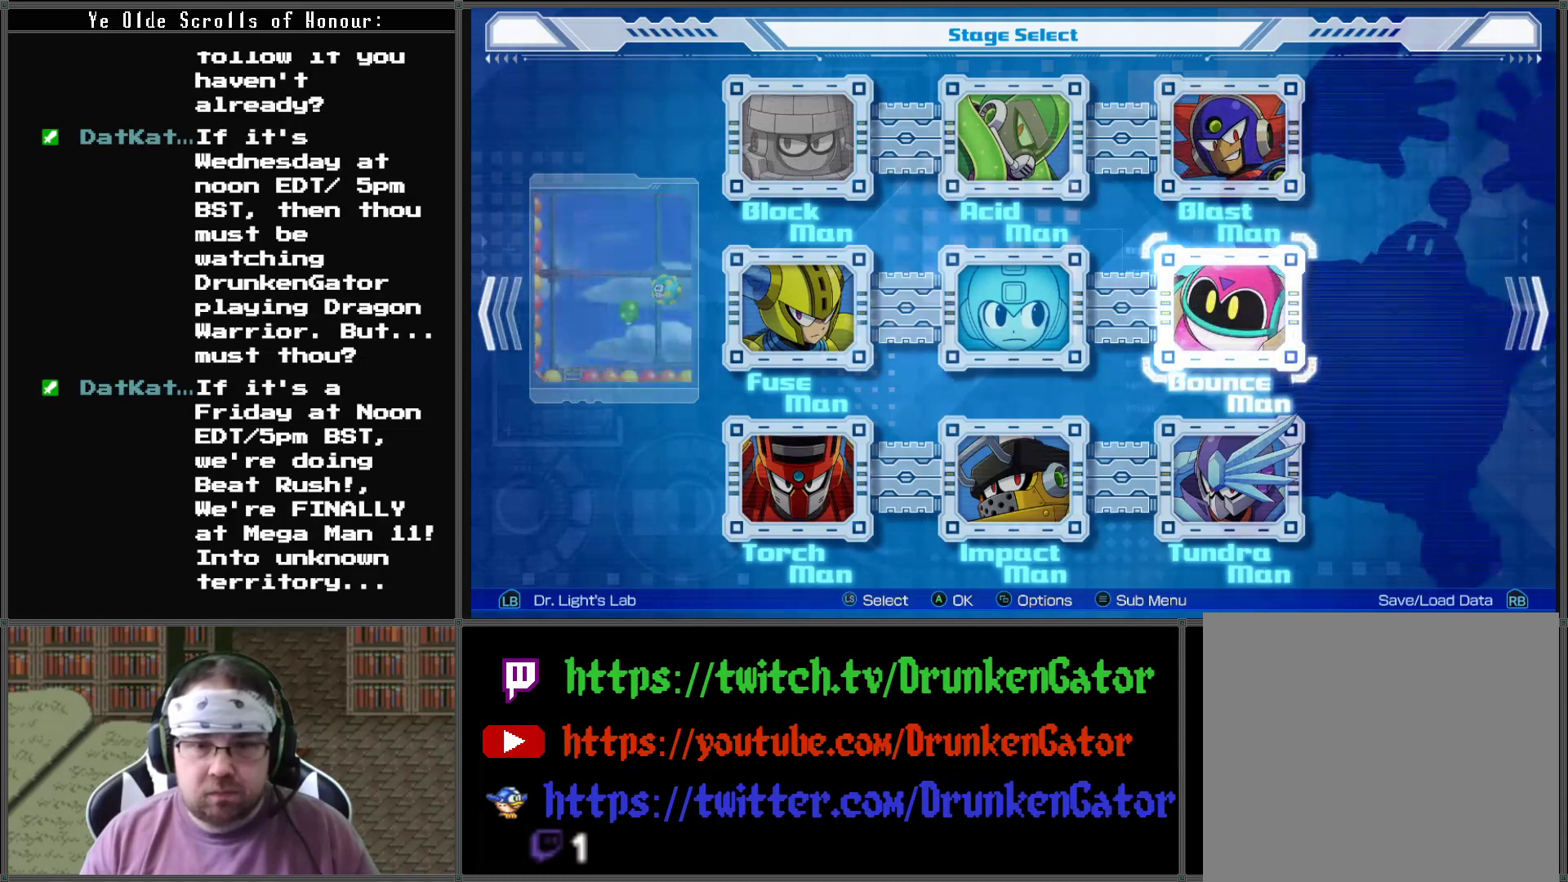
{"buttons": [], "left_stick": "center", "right_stick": "center", "events": [[67, "DPAD_DOWN", "down"], [200, "DPAD_DOWN", "up"]]}
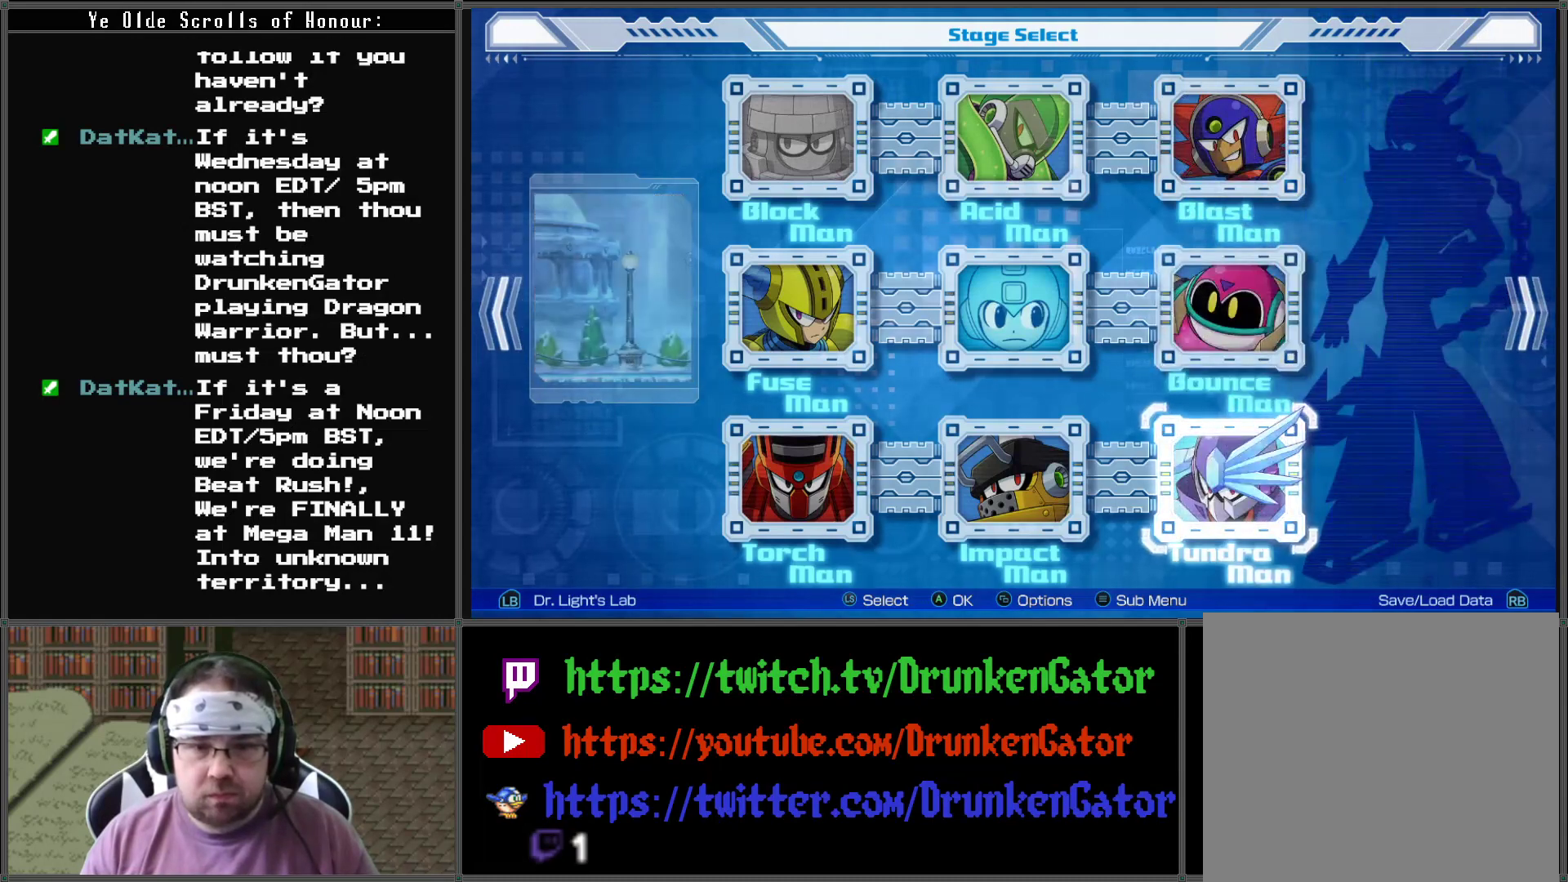
{"buttons": [], "left_stick": "center", "right_stick": "center", "events": []}